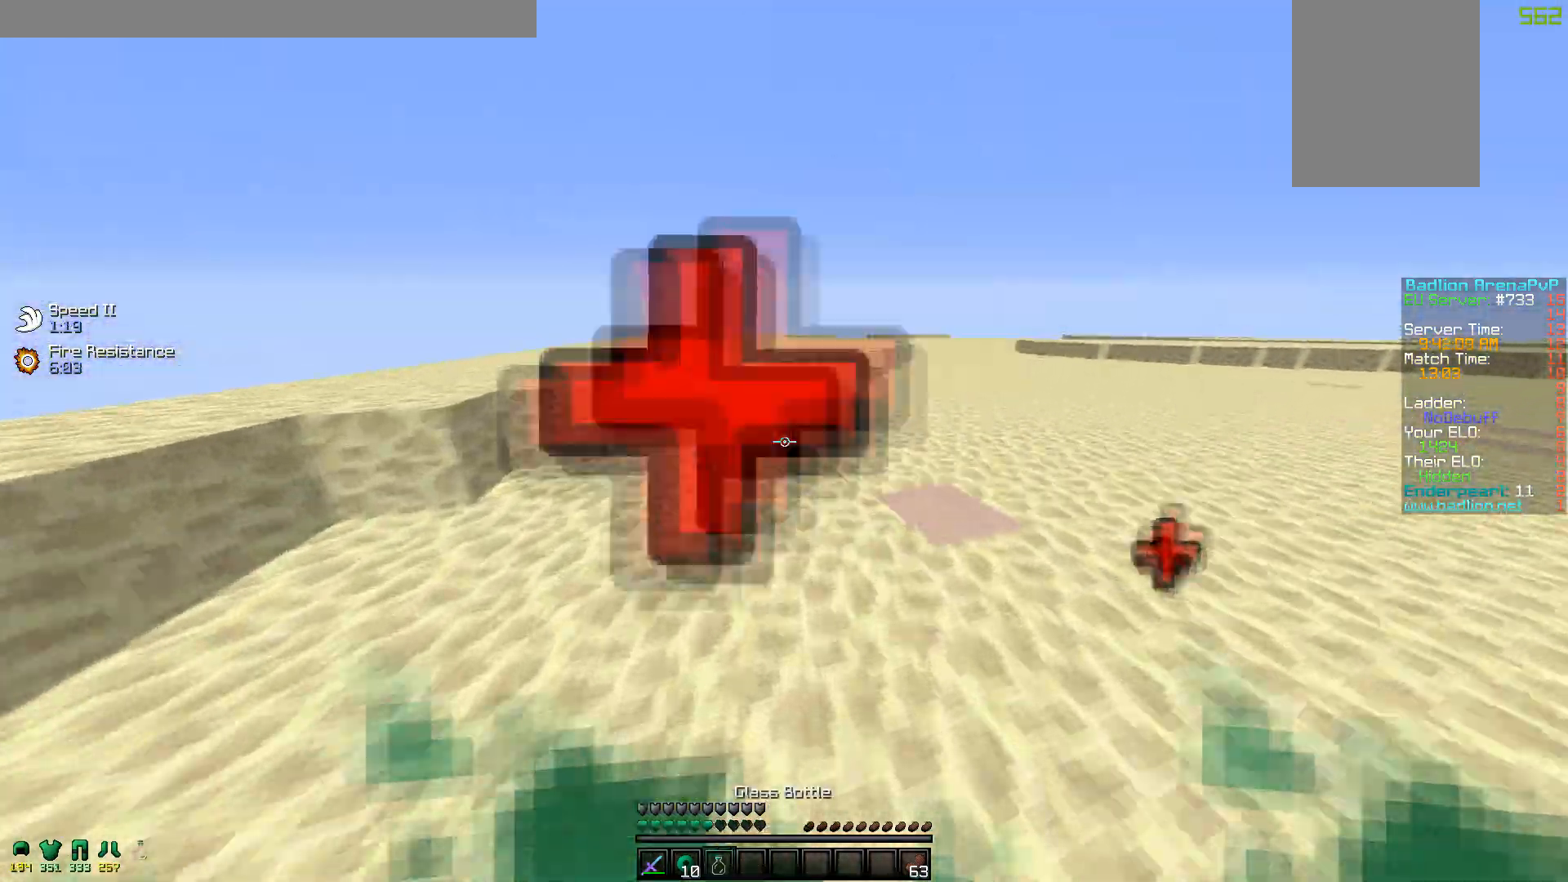
Gameplay with keyboard and mouse; each line is a JSON object with the keys and mouse buttons held at the frame after it. "events" lists presses ("down") and releases ("up") of "a", "d", "s", "w", "mouse_left" and "mouse_right" between this image and that frame as [ms after this image, input, new state], when the widget could be followed in between. "mouse_left", "mouse_right" = the "left", "right" buttons of the "mouse" list. No other keys are recorded. Fast repeated clicks can show as one long hold. Mouse movement is not recorded.
{"keys": ["w"], "mouse": [], "events": []}
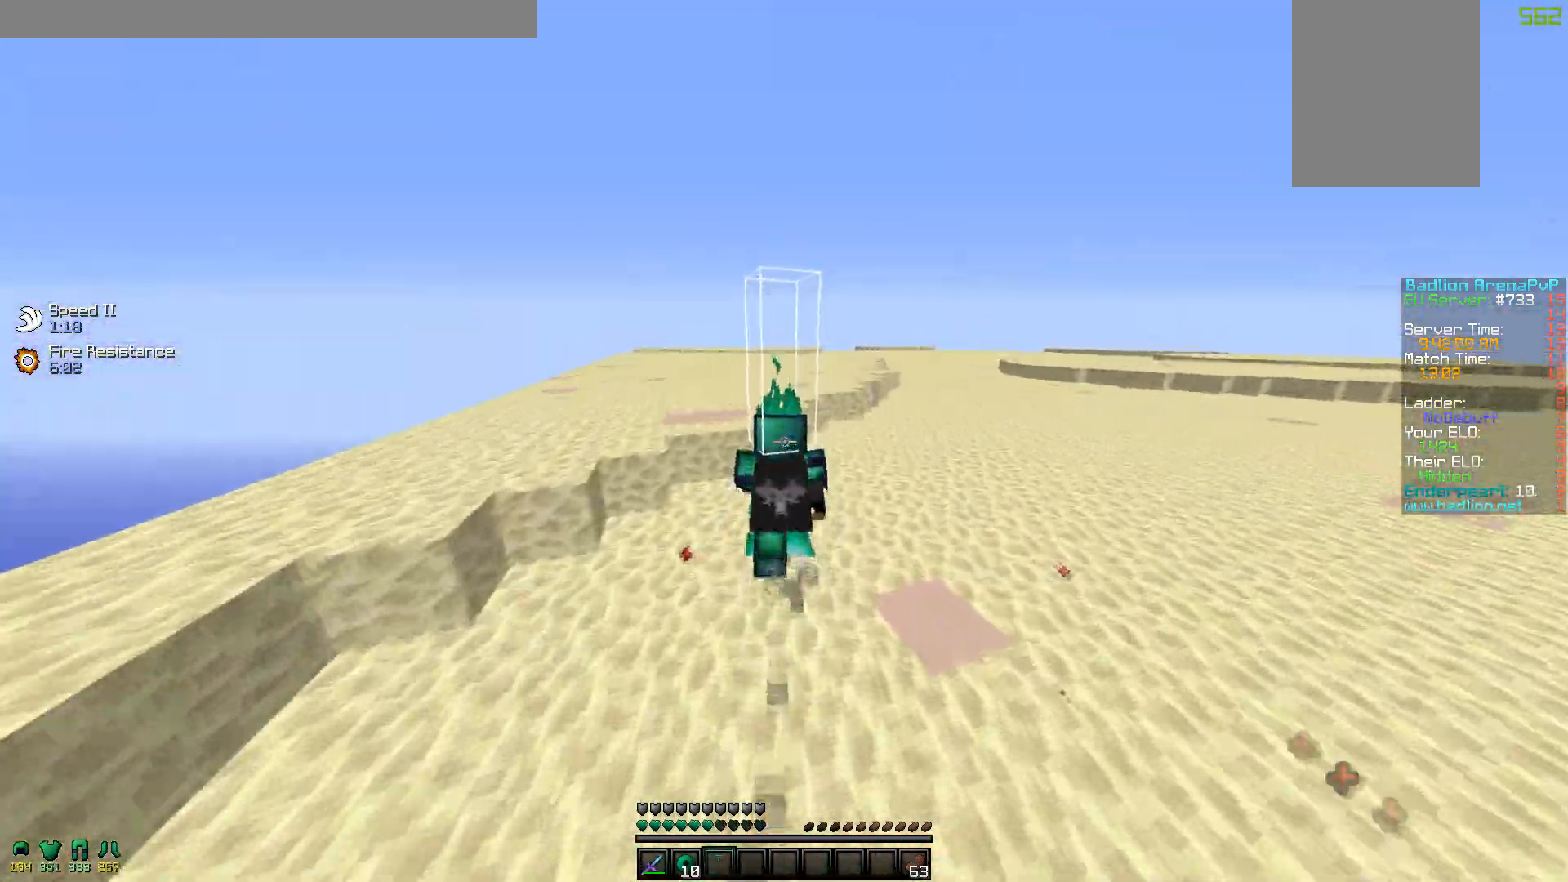
{"keys": ["w"], "mouse": [], "events": []}
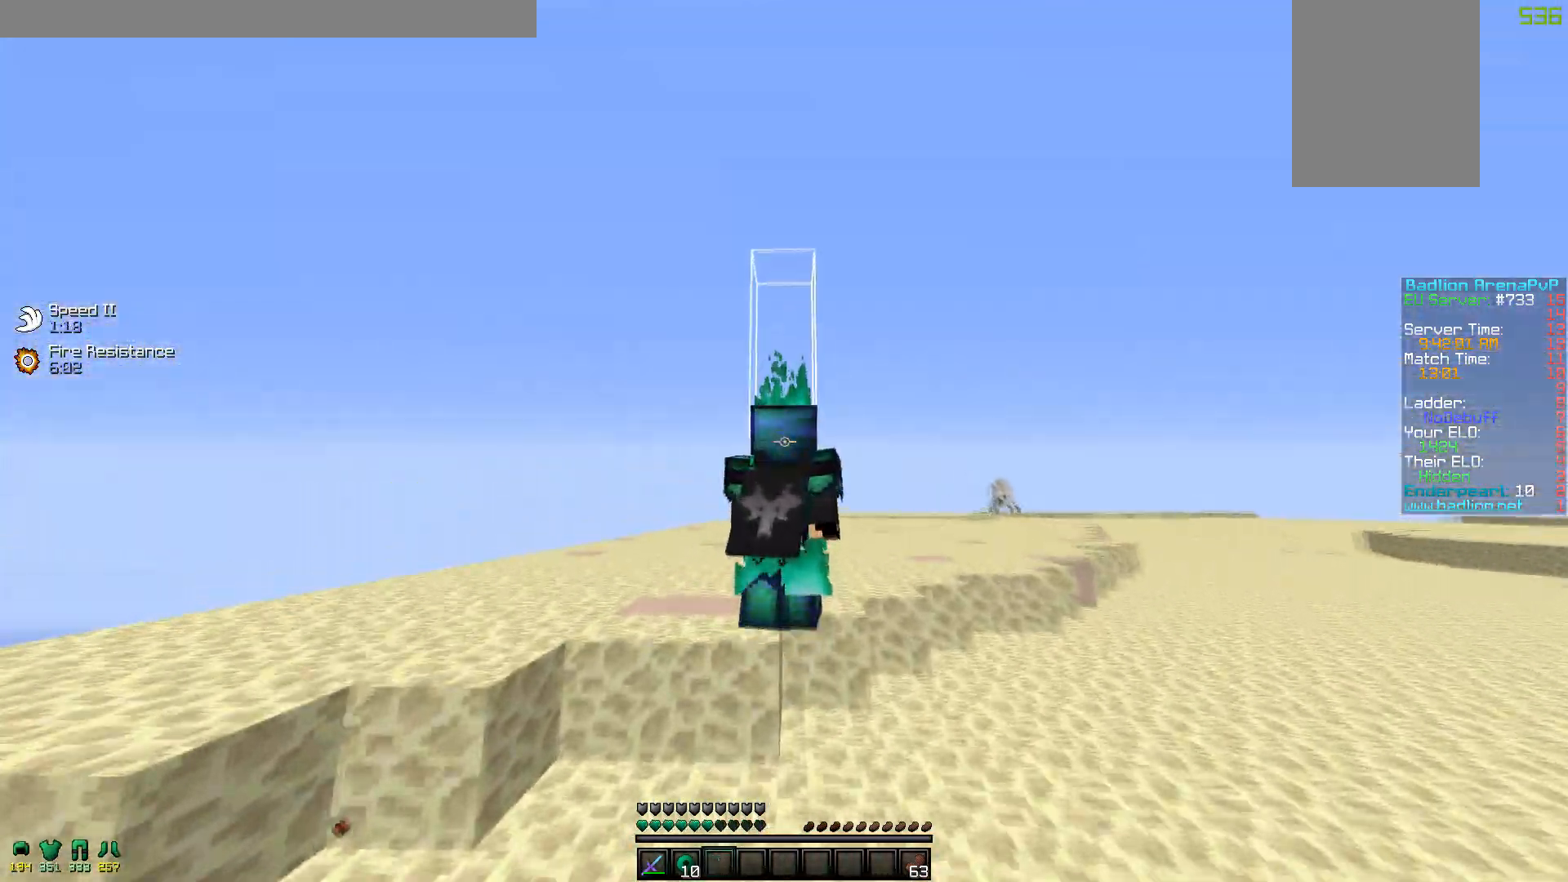
{"keys": ["w"], "mouse": [], "events": []}
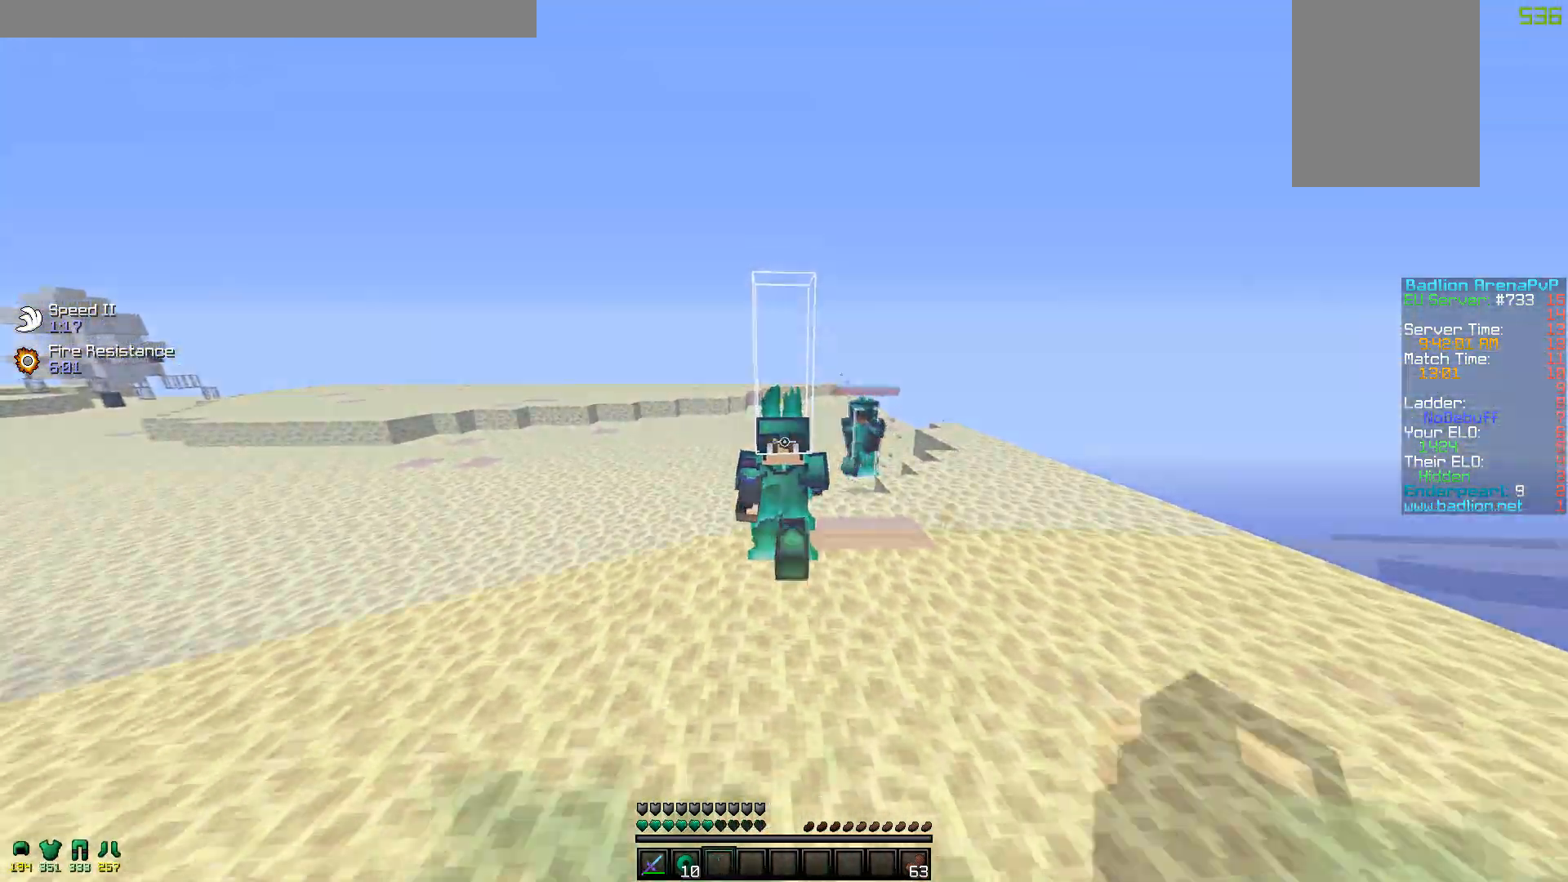
{"keys": ["w"], "mouse": [], "events": []}
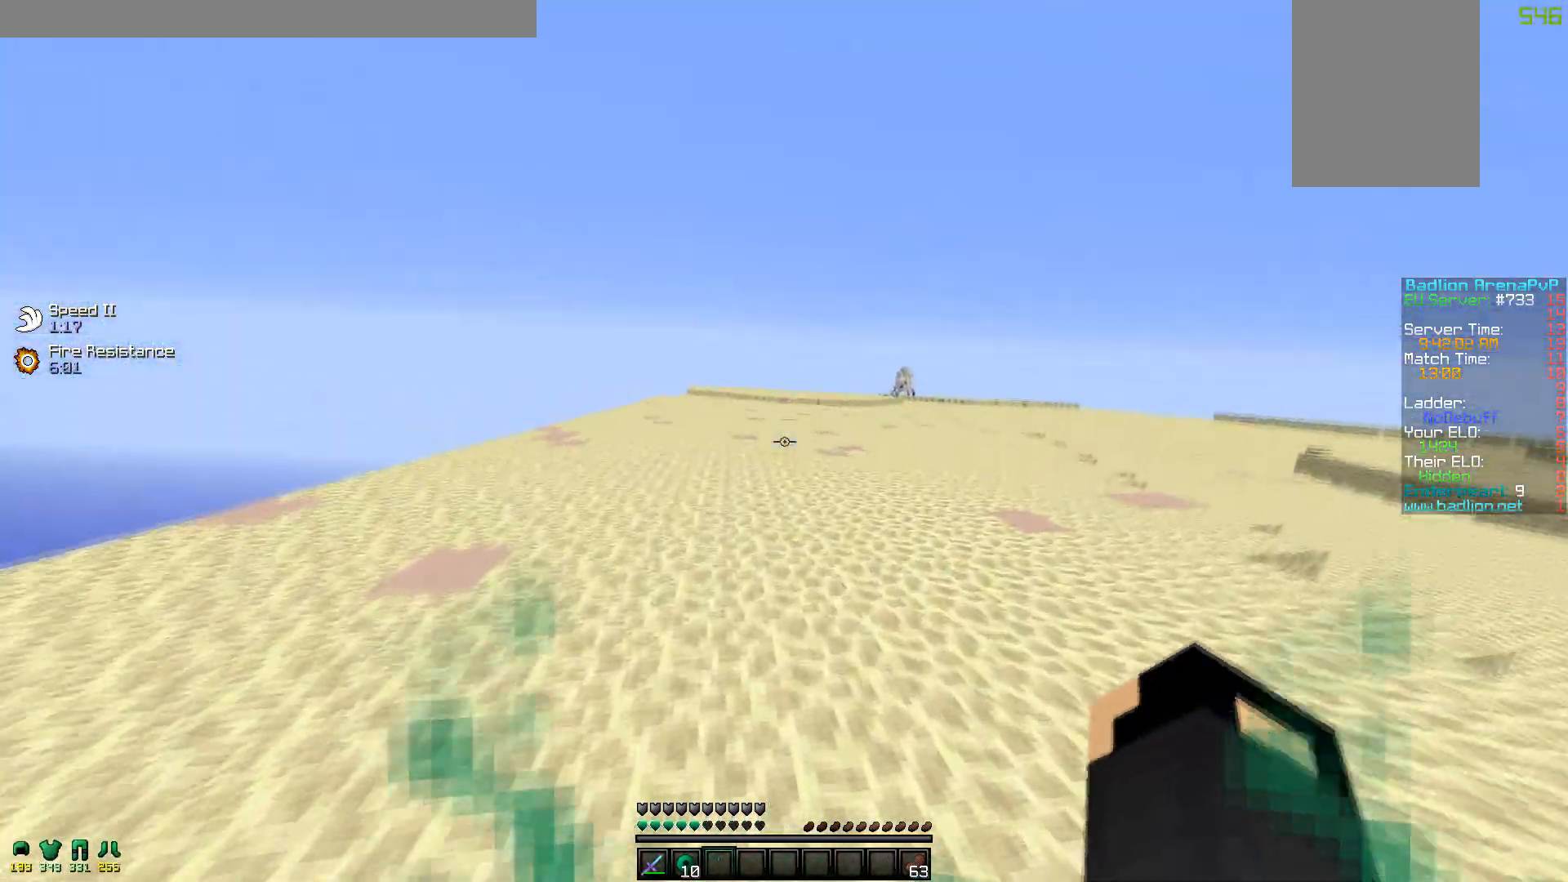
{"keys": ["w"], "mouse": [], "events": []}
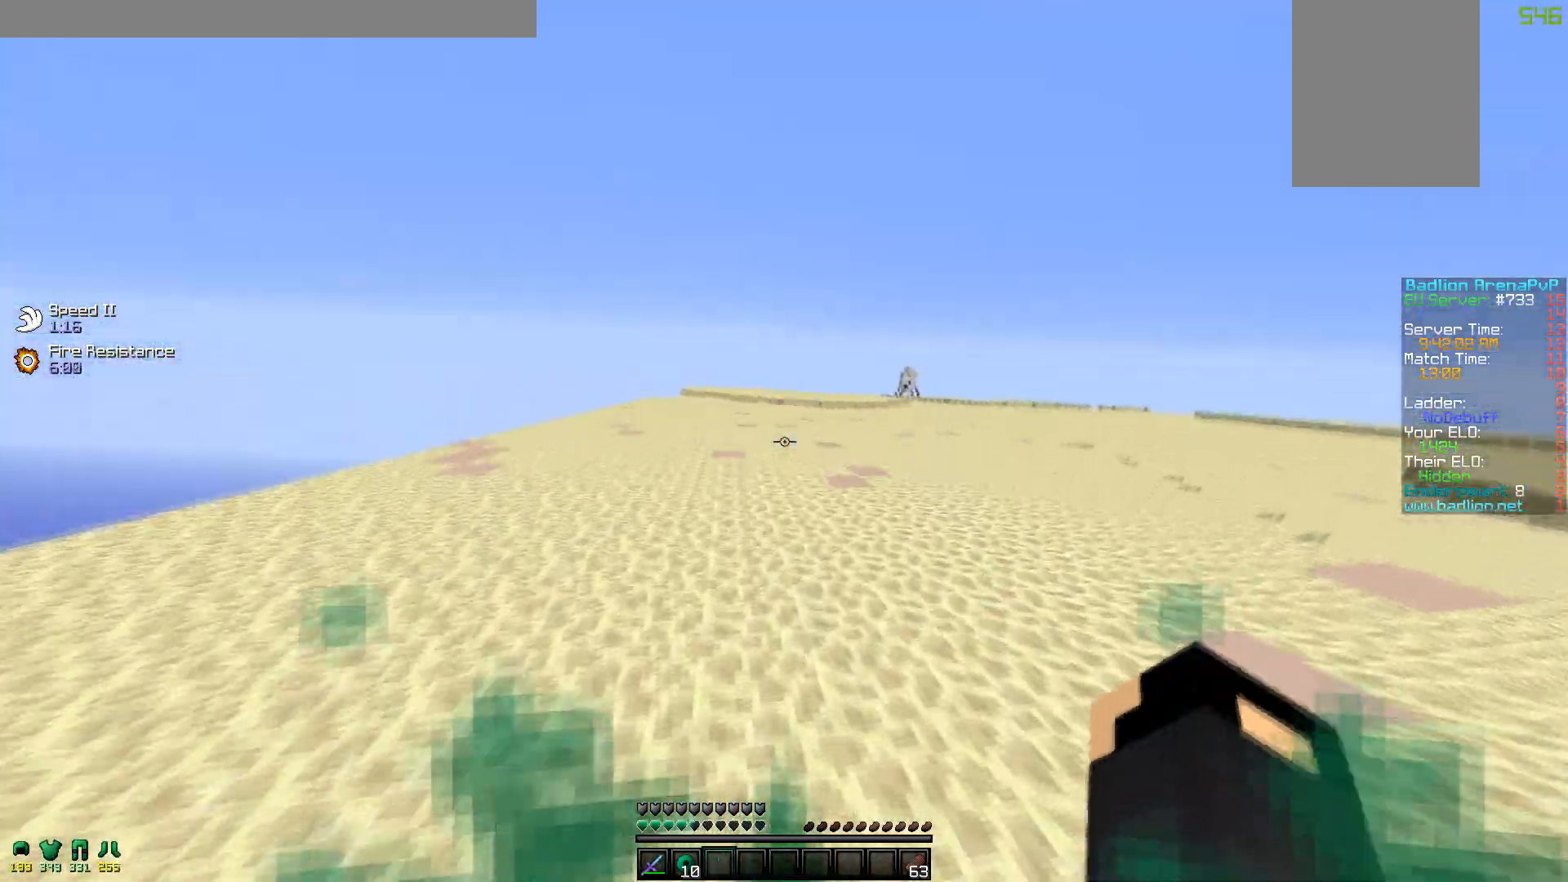
{"keys": [], "mouse": [], "events": [[317, "w", "up"]]}
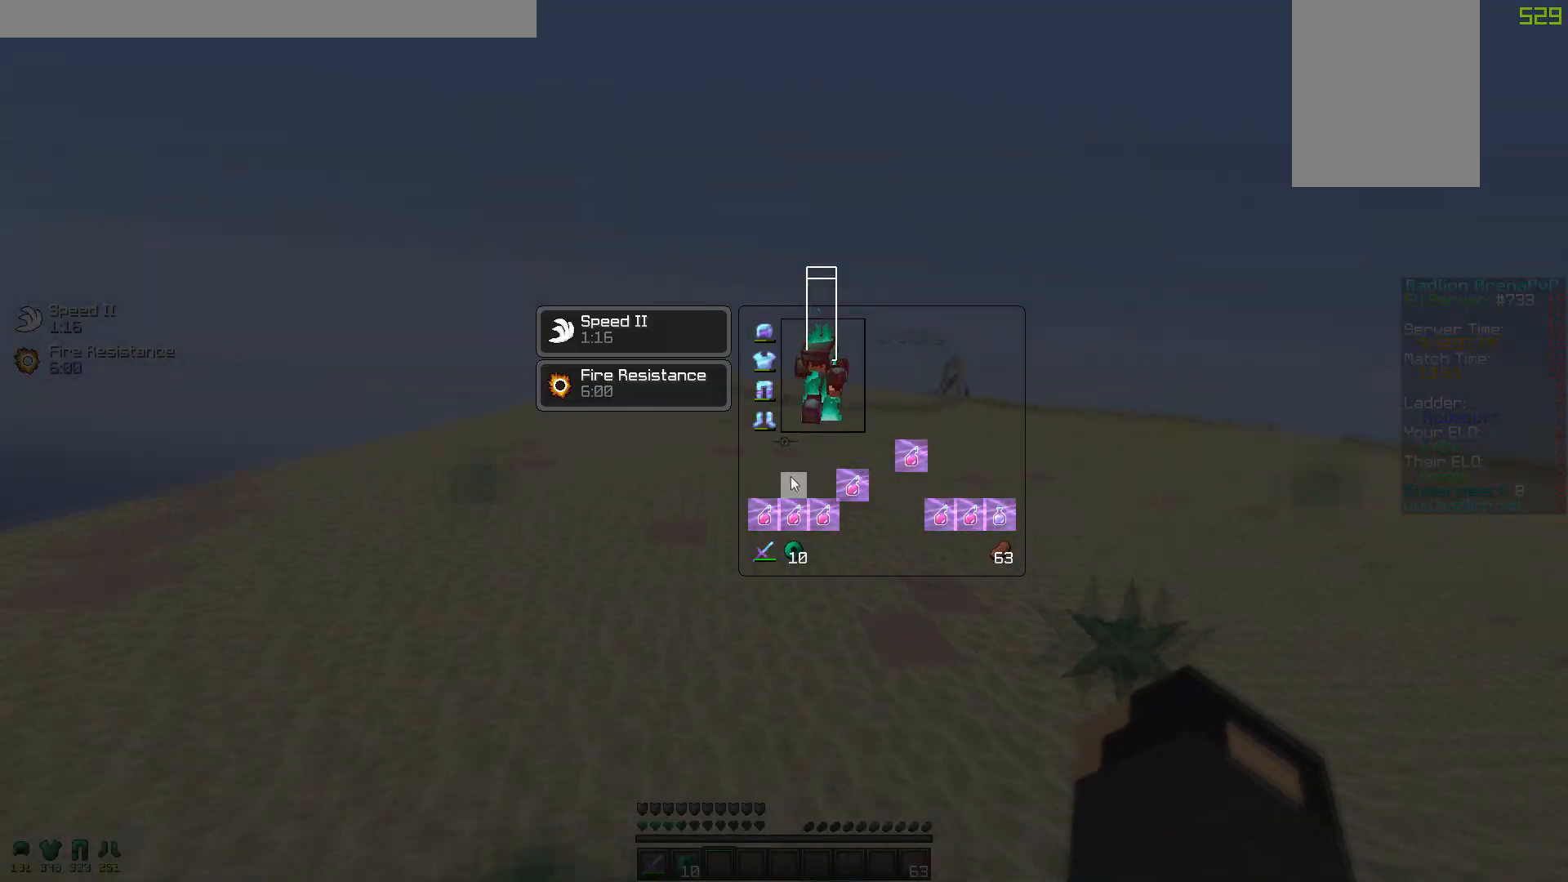
{"keys": [], "mouse": [], "events": []}
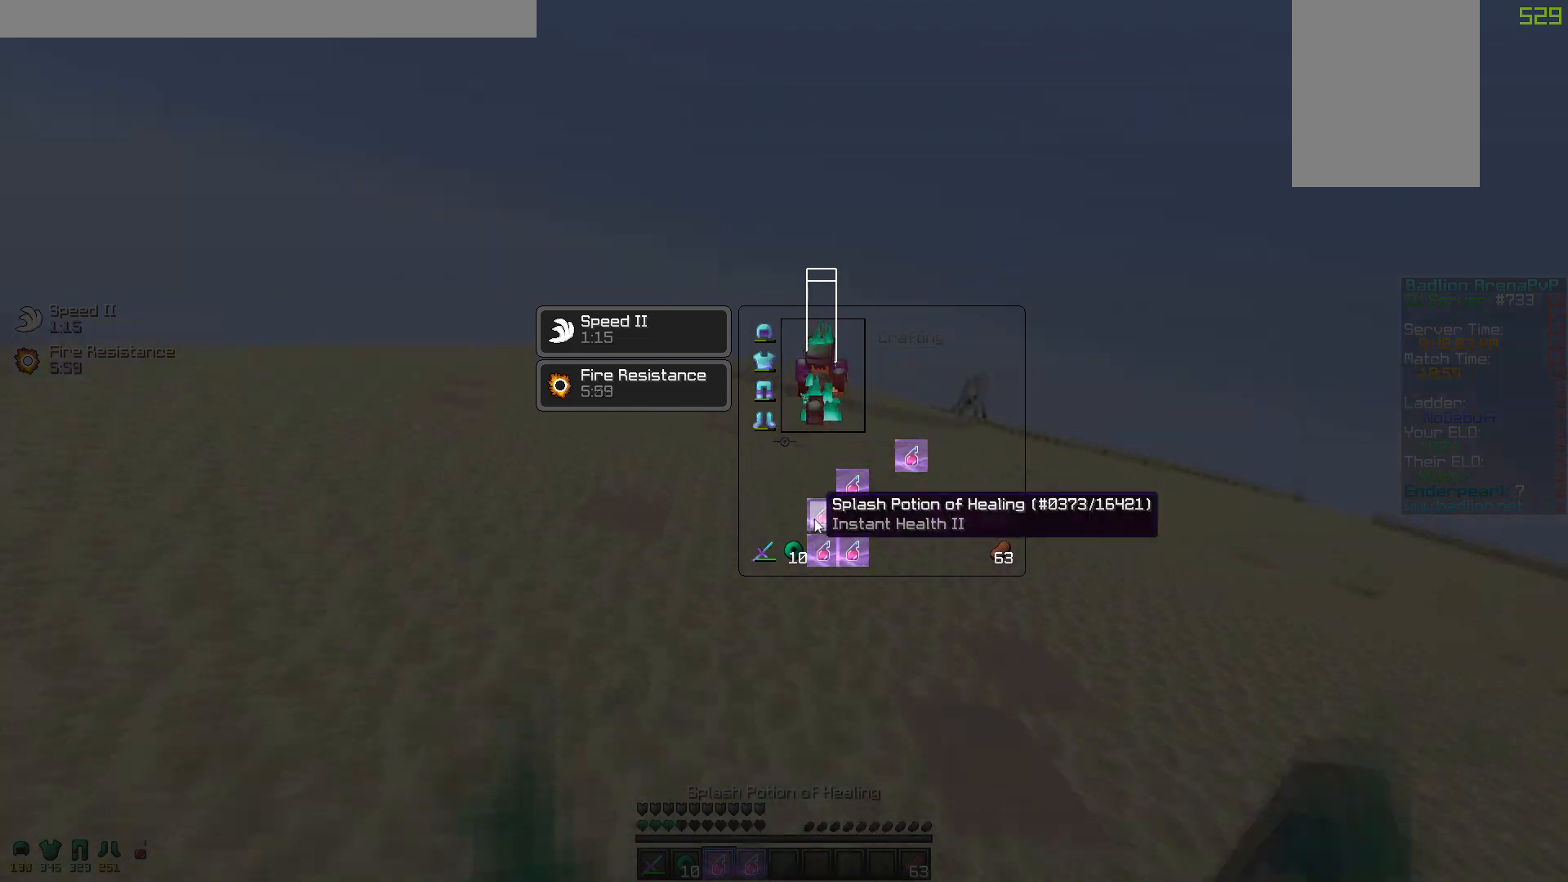
{"keys": ["w"], "mouse": [], "events": [[500, "w", "down"]]}
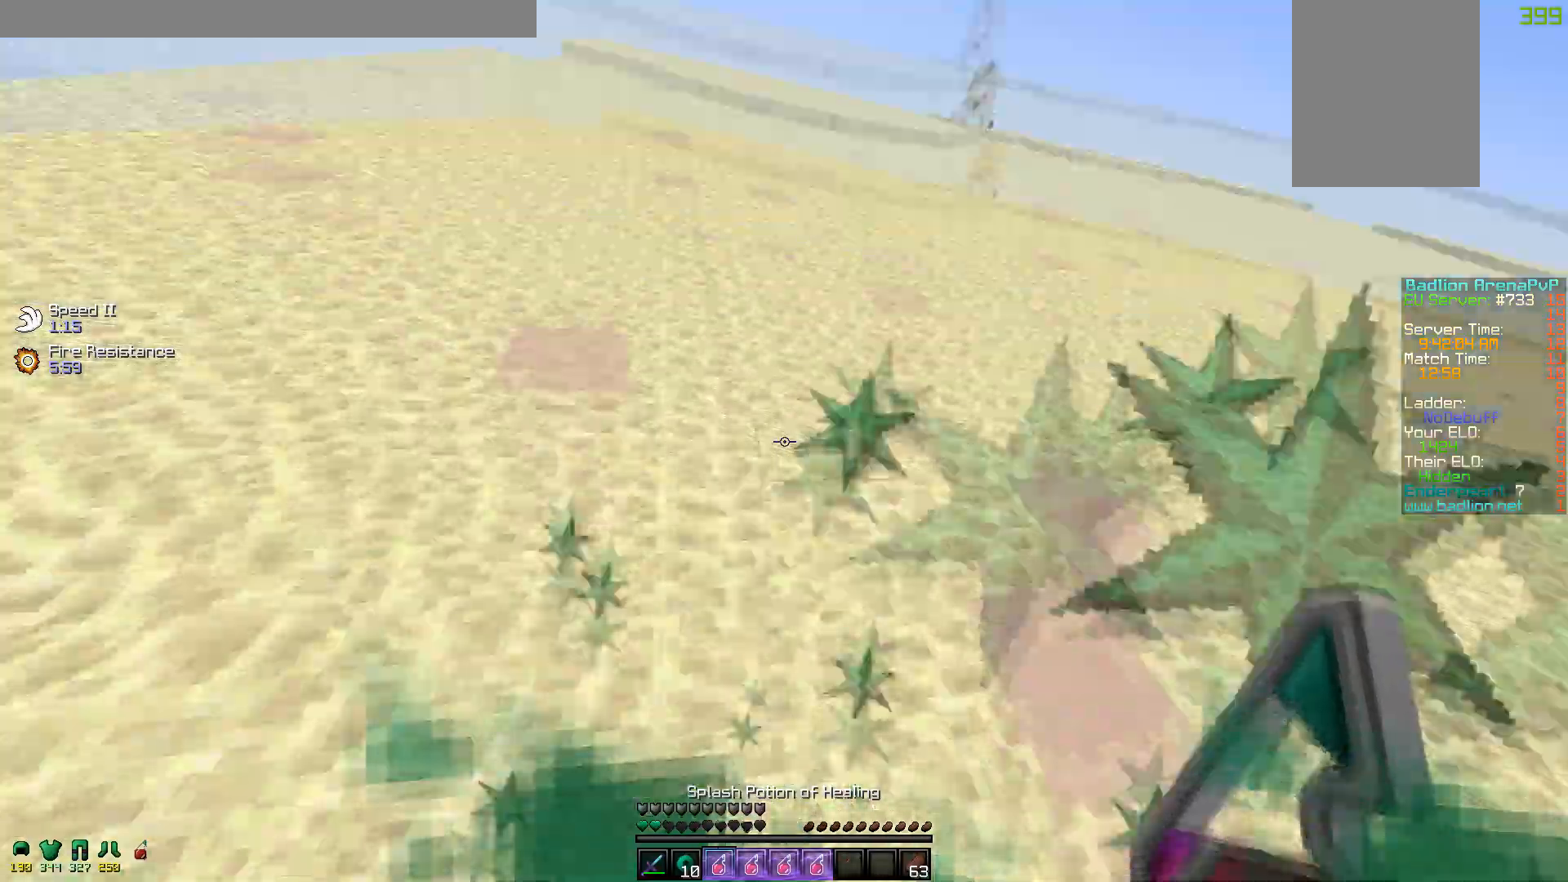
{"keys": ["w"], "mouse": ["left"], "events": [[117, "mouse_left", "down"], [117, "mouse_right", "down"], [200, "mouse_left", "up"], [217, "mouse_right", "up"], [267, "mouse_left", "down"], [267, "mouse_right", "down"], [350, "mouse_left", "up"], [350, "mouse_right", "up"], [450, "mouse_left", "down"]]}
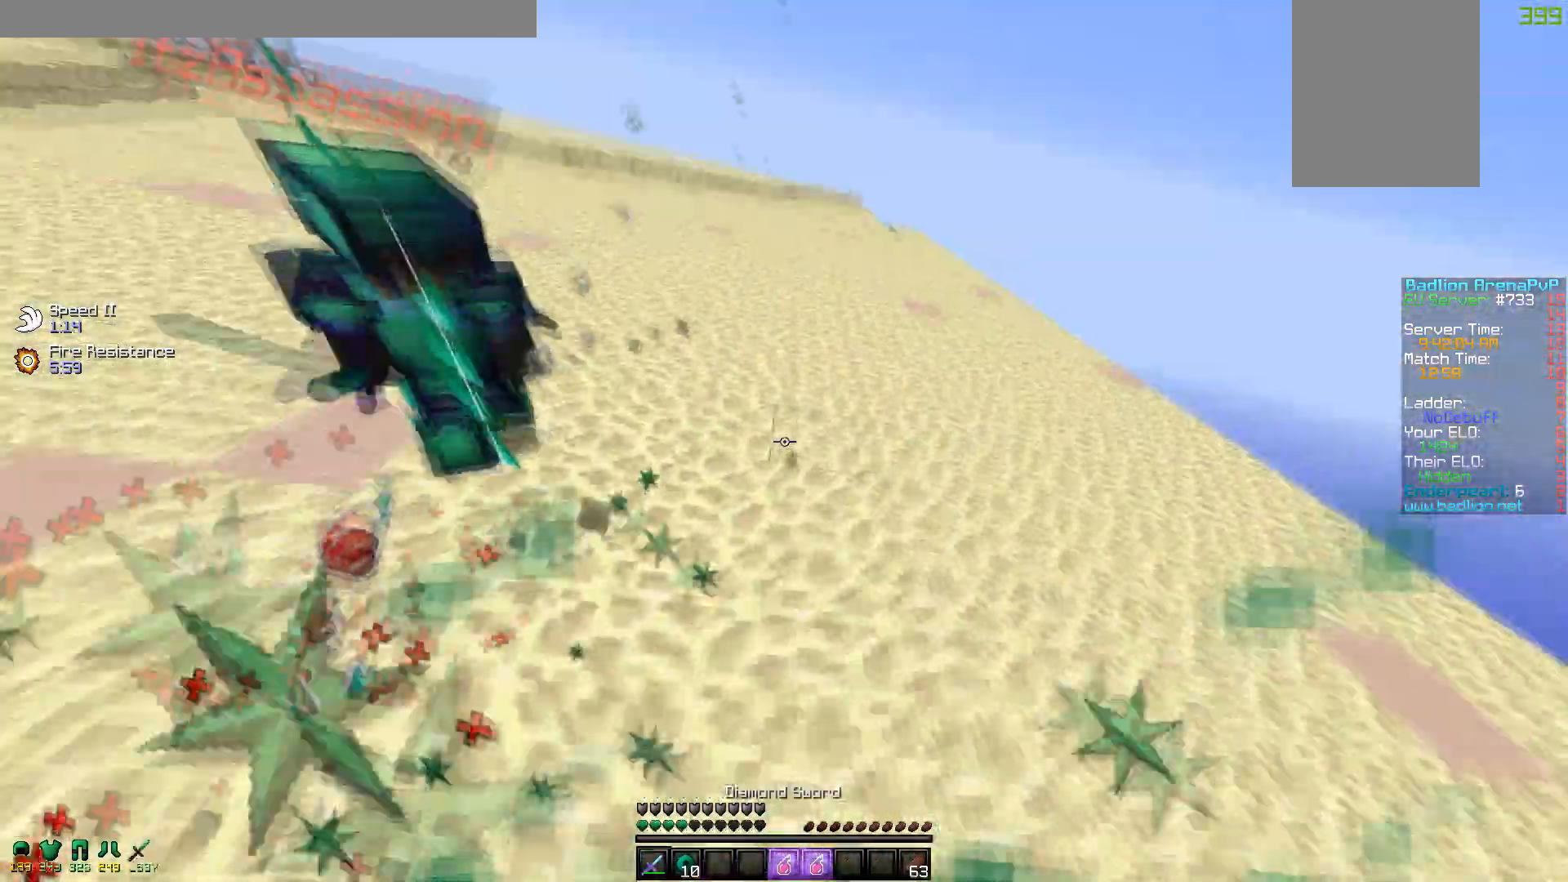
{"keys": ["a", "w"], "mouse": ["left"], "events": [[67, "mouse_left", "up"], [100, "mouse_left", "down"], [167, "a", "down"], [200, "mouse_left", "up"], [300, "mouse_right", "down"], [317, "mouse_left", "down"], [400, "mouse_left", "up"], [400, "mouse_right", "up"], [450, "mouse_left", "down"]]}
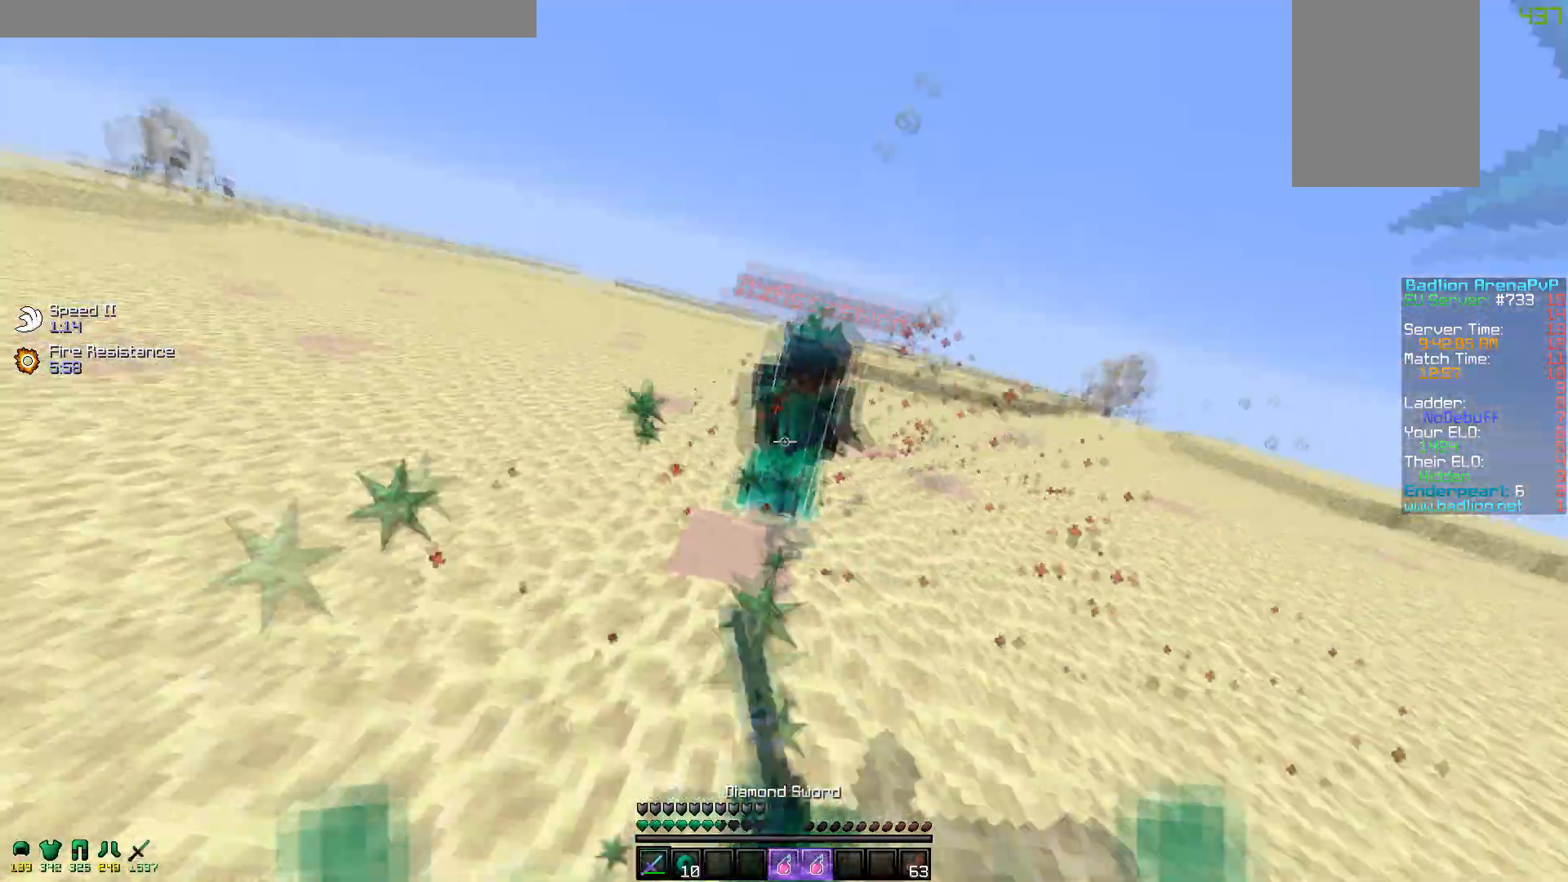
{"keys": ["w"], "mouse": ["left"], "events": [[17, "mouse_right", "down"], [50, "mouse_right", "up"], [100, "mouse_left", "up"], [150, "mouse_left", "down"], [267, "mouse_left", "up"], [300, "mouse_left", "down"], [400, "a", "up"], [417, "mouse_left", "up"], [450, "mouse_left", "down"]]}
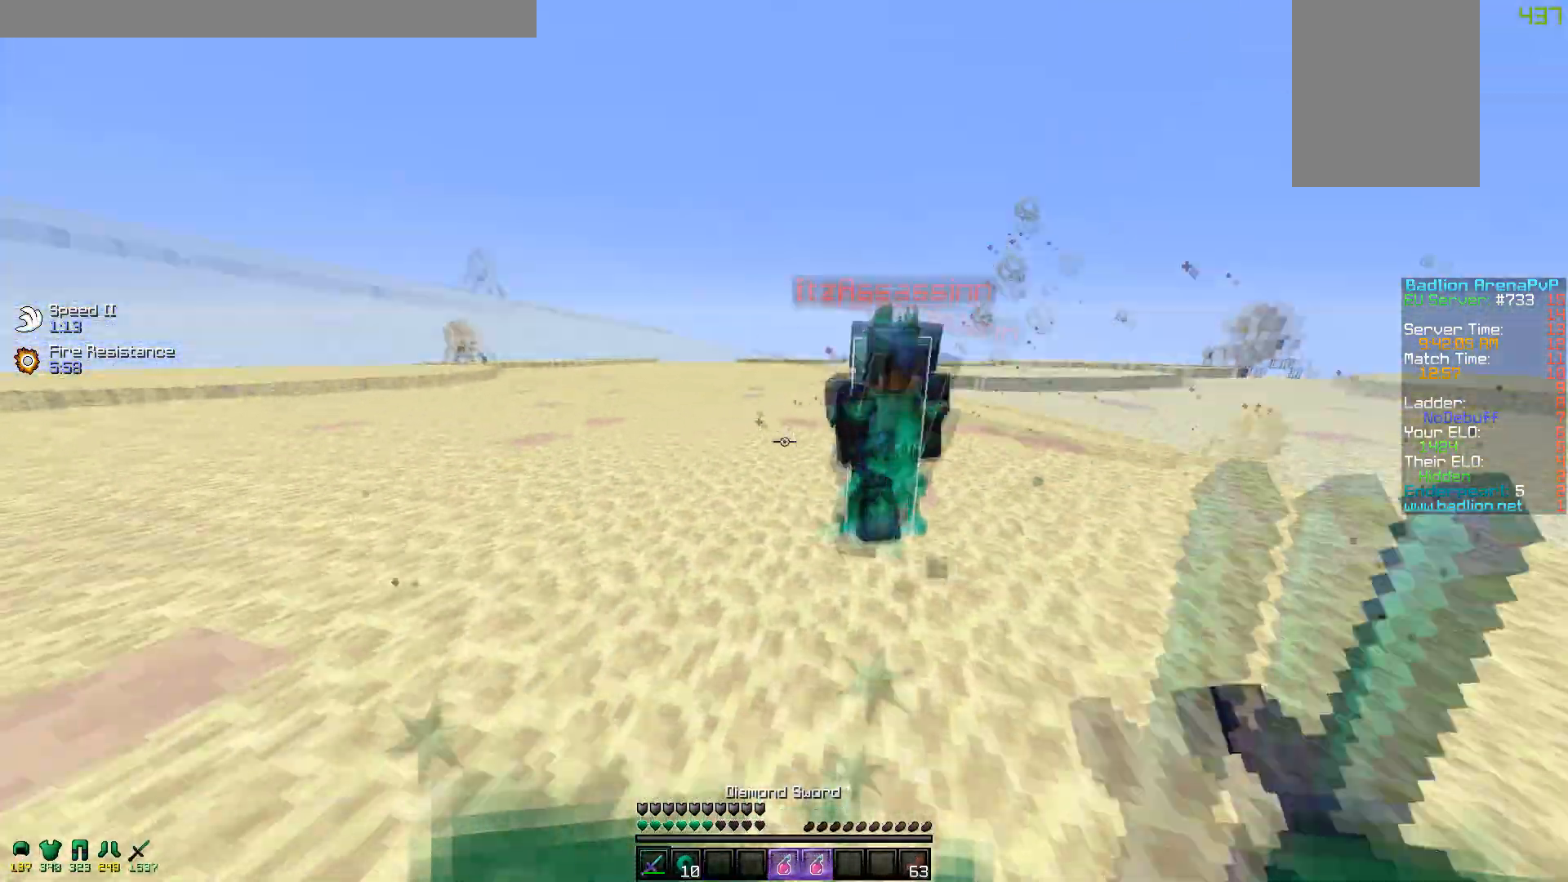
{"keys": ["w"], "mouse": ["left"], "events": [[17, "a", "down"], [117, "mouse_left", "up"], [150, "mouse_left", "down"], [167, "a", "up"], [267, "mouse_left", "up"], [300, "mouse_left", "down"], [467, "mouse_left", "up"], [500, "mouse_left", "down"]]}
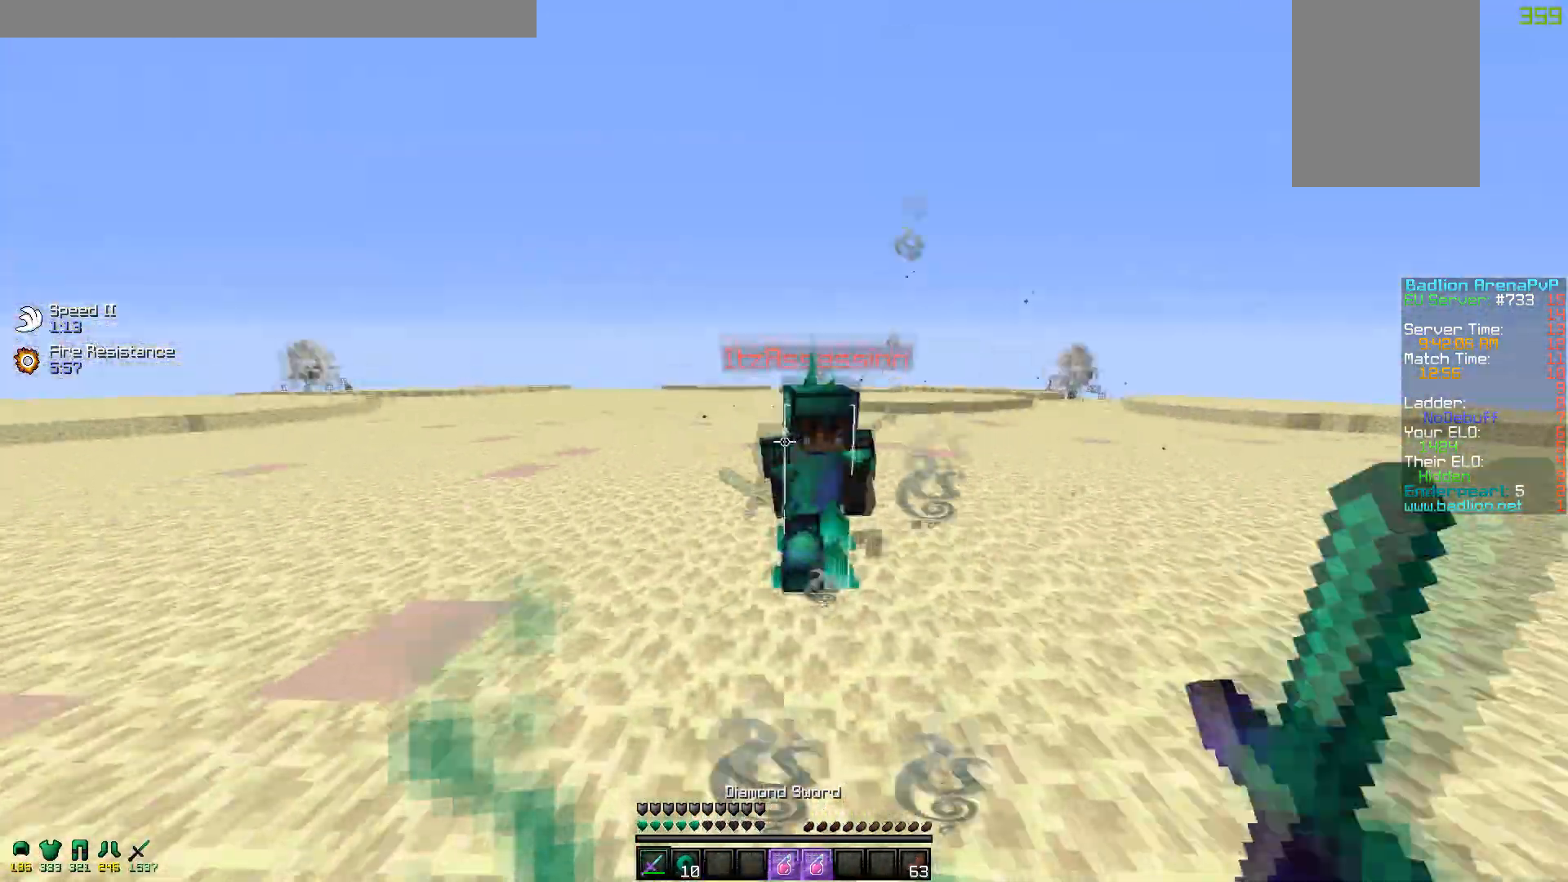
{"keys": ["w"], "mouse": ["left"], "events": [[100, "a", "down"], [117, "mouse_left", "up"], [150, "mouse_left", "down"], [150, "mouse_right", "down"], [250, "a", "up"], [267, "mouse_right", "up"], [367, "mouse_right", "down"], [417, "mouse_right", "up"], [467, "mouse_left", "up"], [500, "mouse_left", "down"]]}
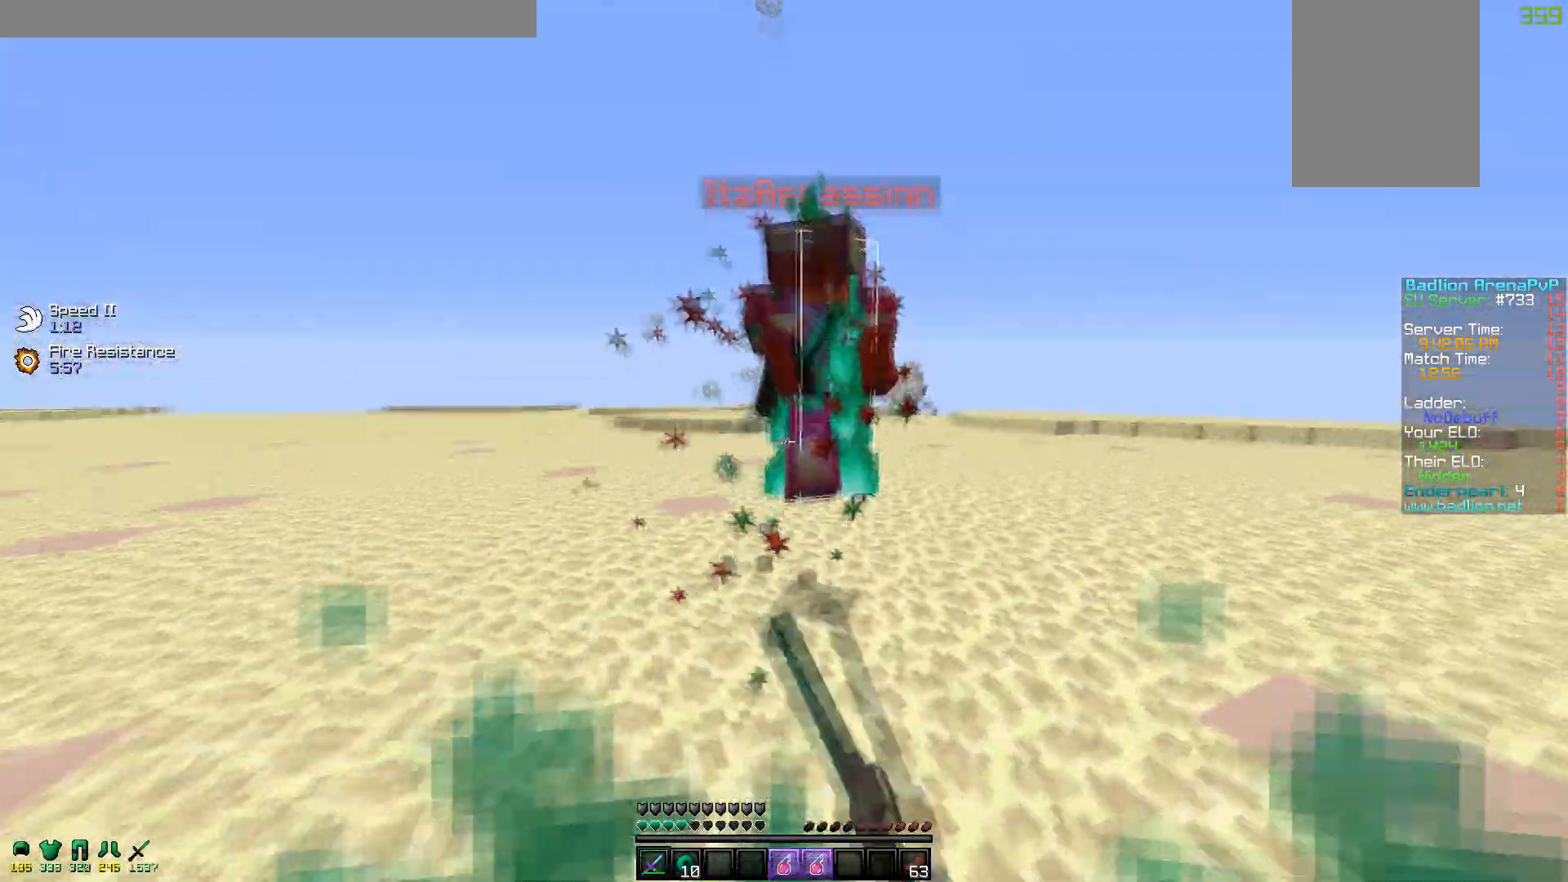
{"keys": ["a", "w"], "mouse": [], "events": [[67, "a", "down"], [117, "mouse_left", "up"], [167, "mouse_left", "down"], [217, "mouse_right", "down"], [250, "mouse_right", "up"], [317, "mouse_left", "up"], [350, "mouse_left", "down"], [450, "mouse_left", "up"]]}
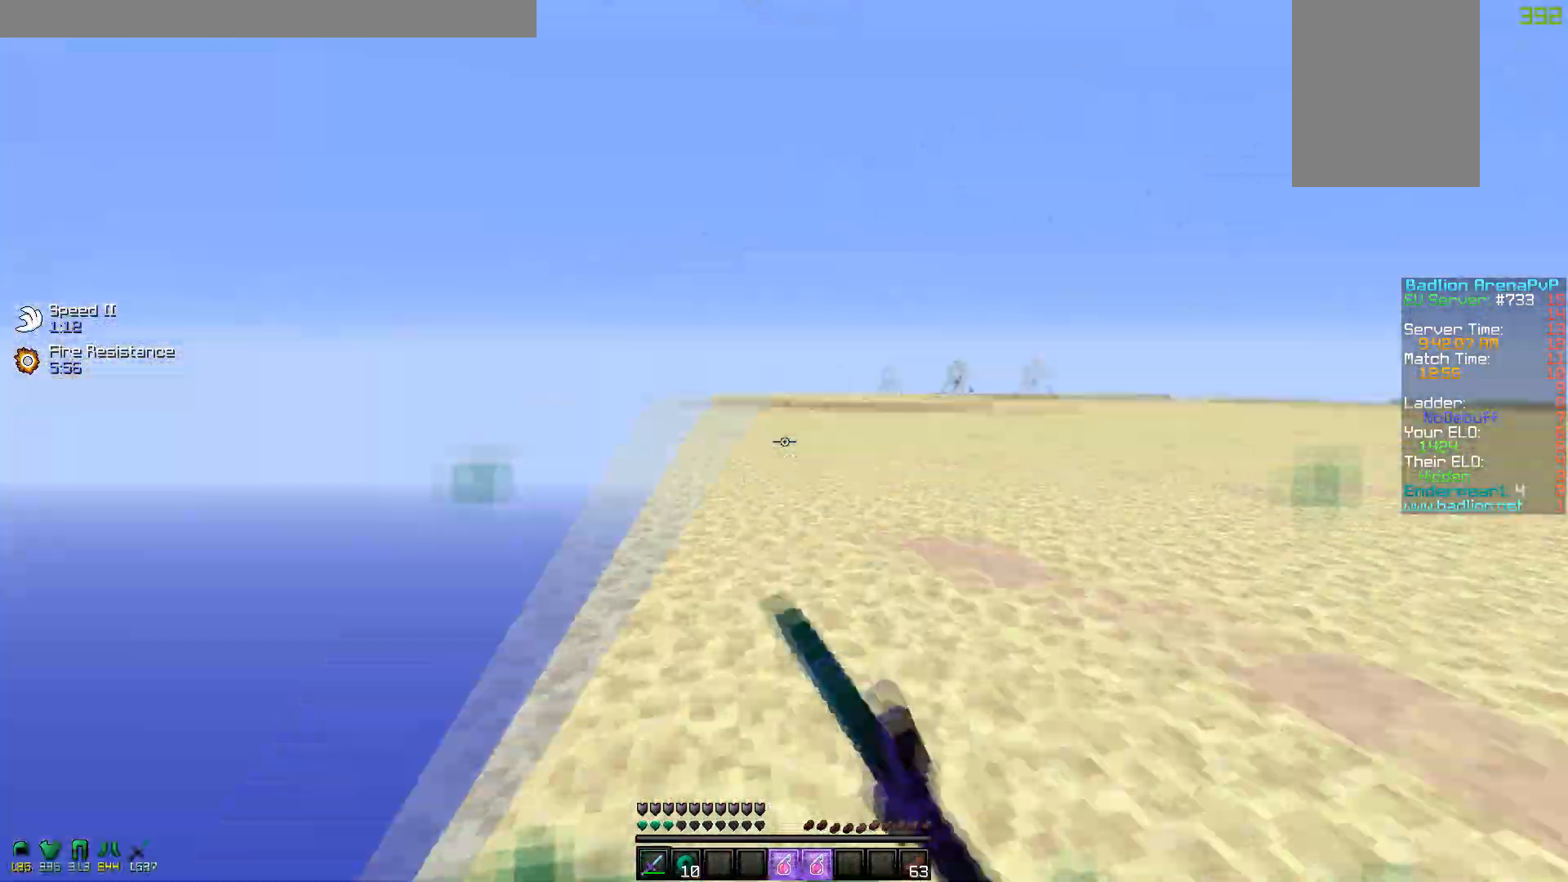
{"keys": ["w"], "mouse": ["left", "right"], "events": [[67, "a", "up"], [400, "mouse_right", "down"], [450, "mouse_left", "down"]]}
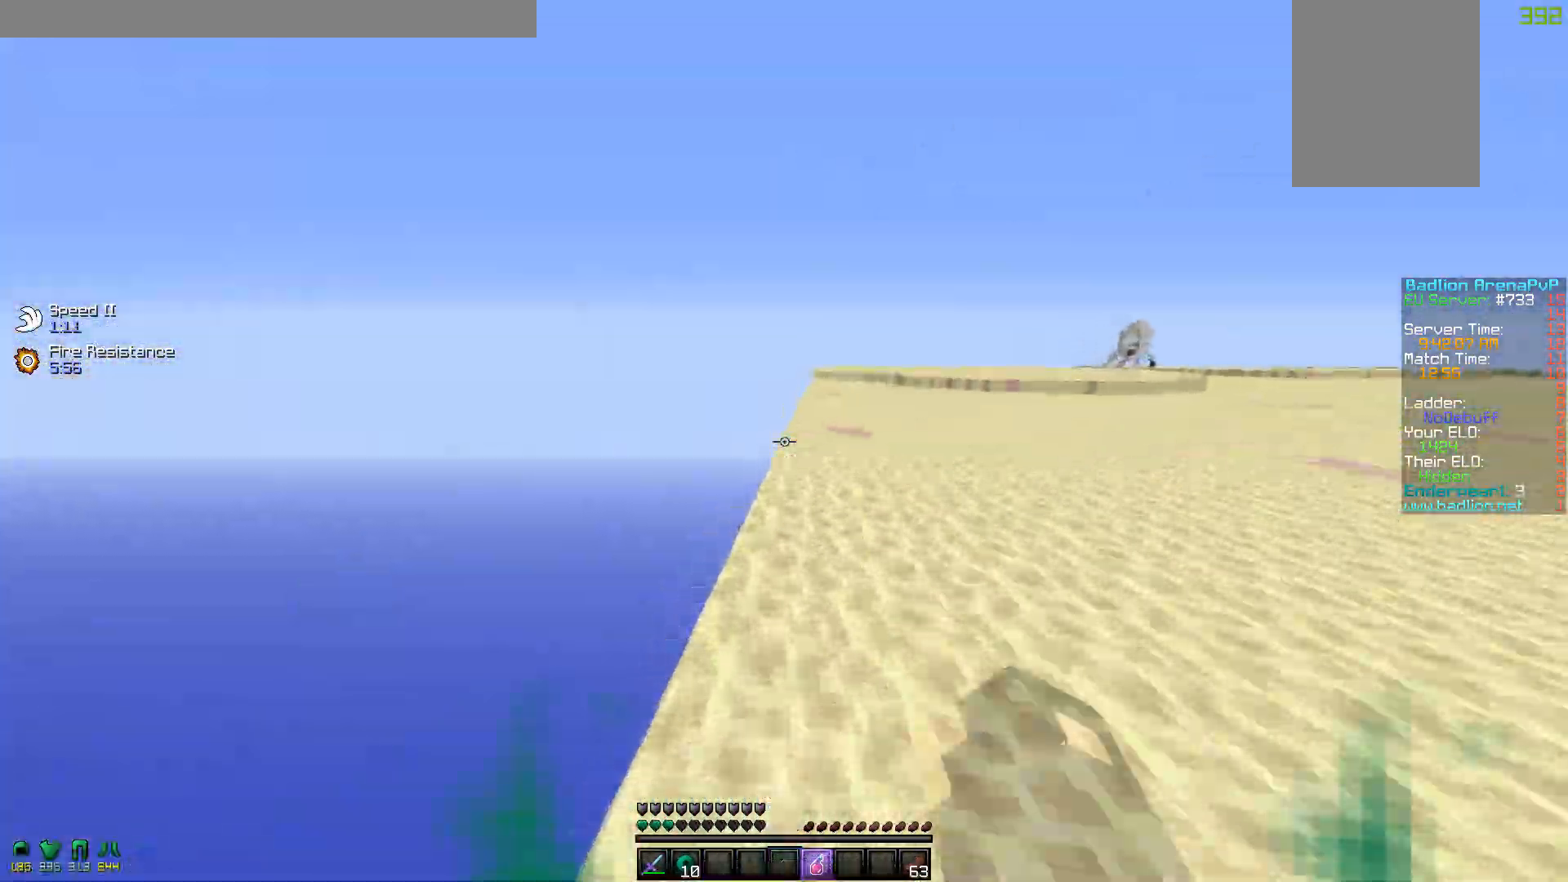
{"keys": ["w"], "mouse": ["left"], "events": [[17, "mouse_left", "up"], [67, "mouse_right", "up"], [300, "mouse_left", "down"], [417, "mouse_left", "up"], [450, "mouse_left", "down"]]}
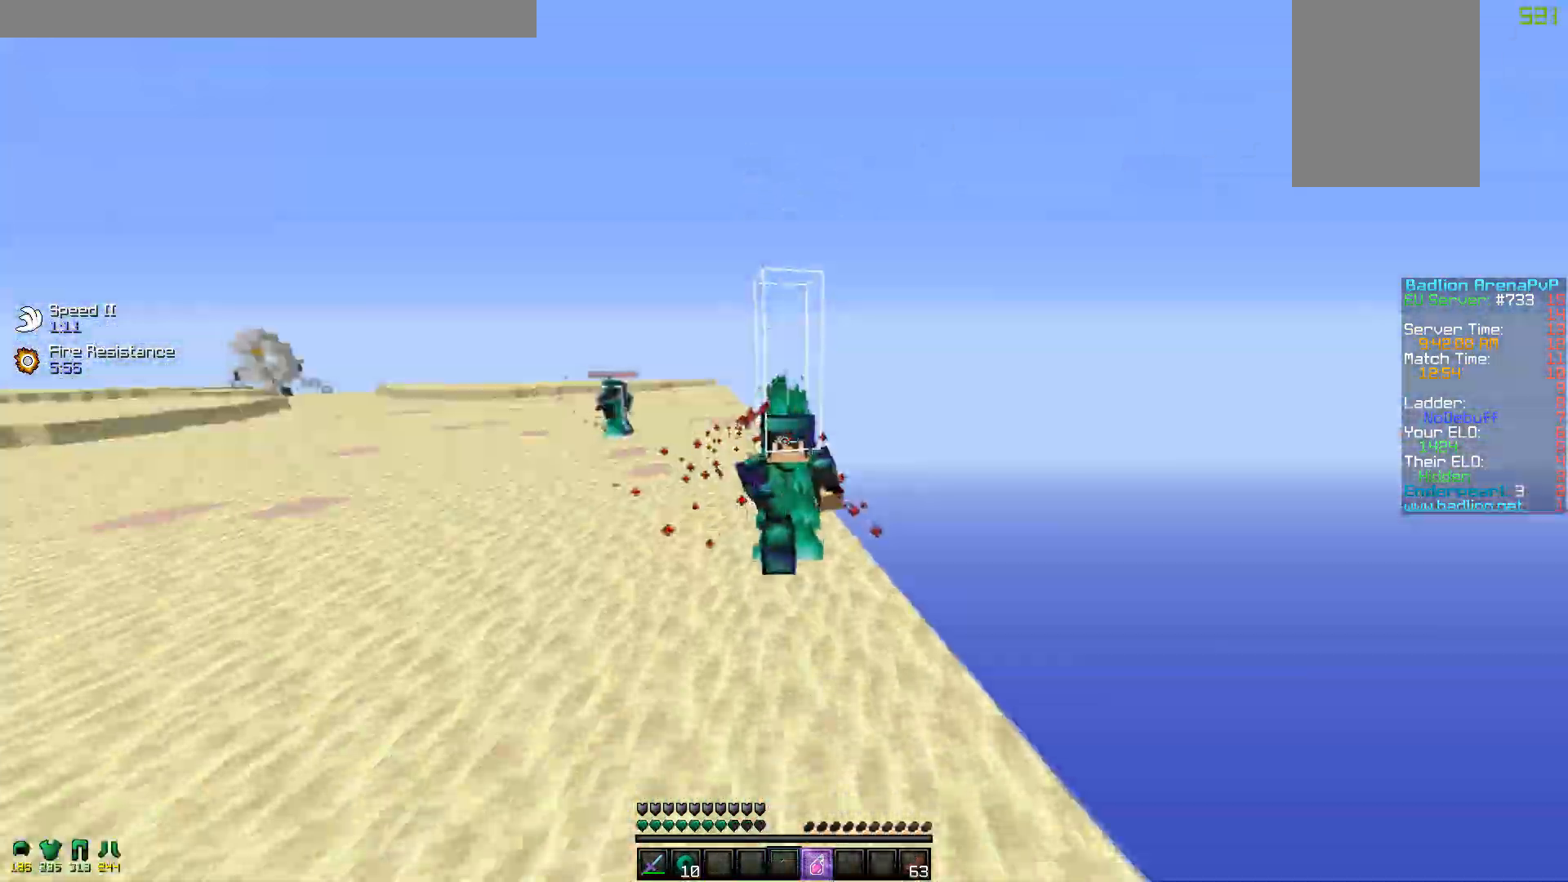
{"keys": ["w"], "mouse": ["left"], "events": [[67, "mouse_left", "up"], [150, "mouse_left", "down"], [267, "mouse_left", "up"], [317, "mouse_left", "down"], [417, "mouse_left", "up"], [450, "mouse_left", "down"]]}
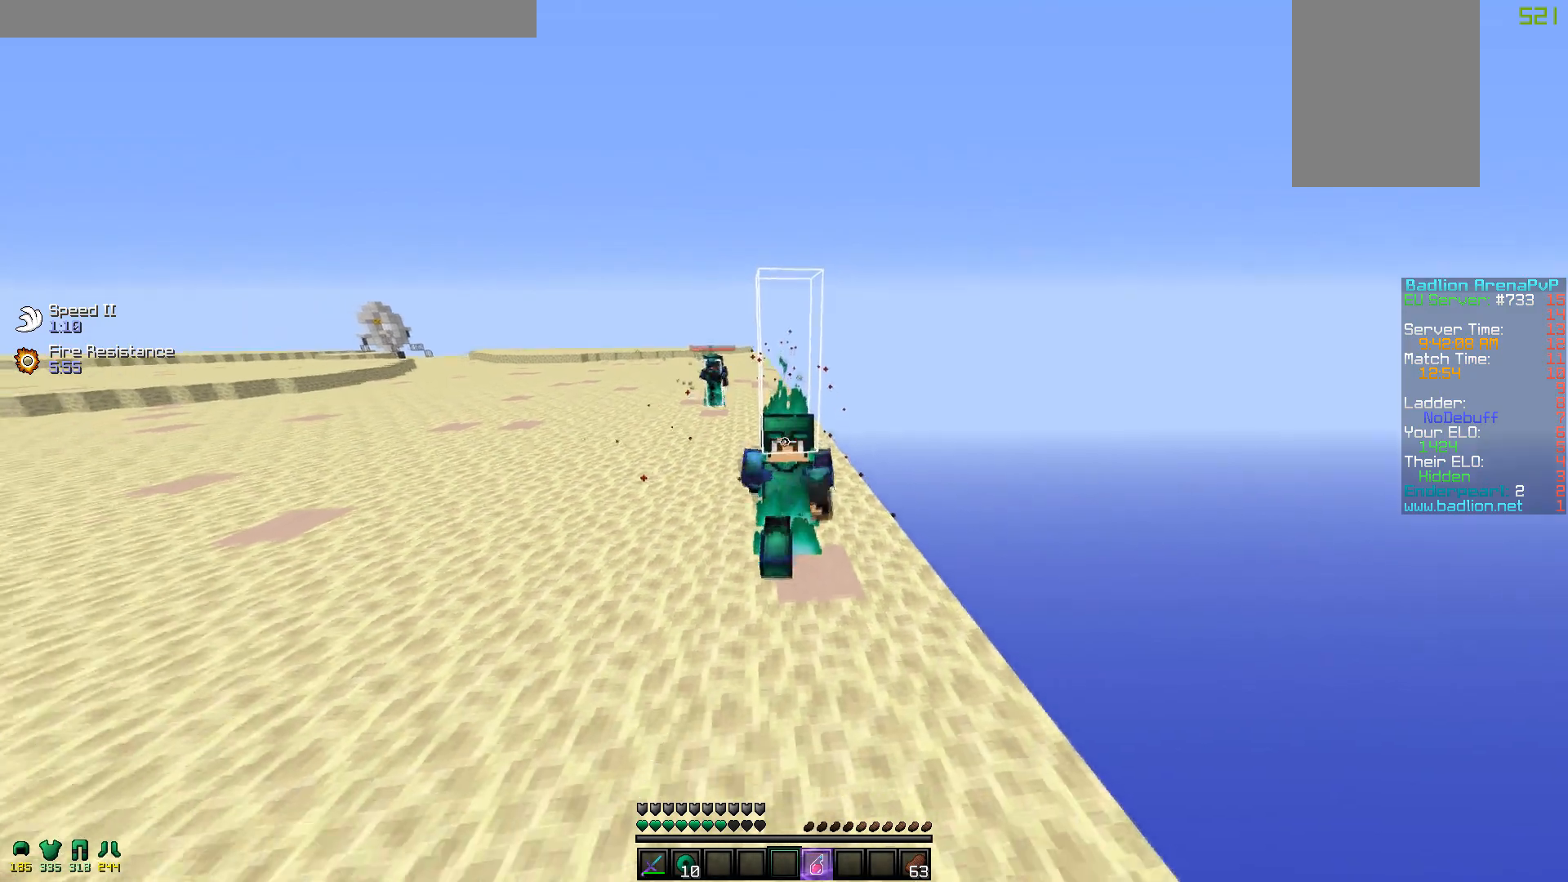
{"keys": ["w"], "mouse": ["left"], "events": [[67, "mouse_left", "up"], [100, "mouse_left", "down"], [217, "mouse_left", "up"], [350, "mouse_left", "down"], [417, "mouse_left", "up"], [450, "mouse_left", "down"]]}
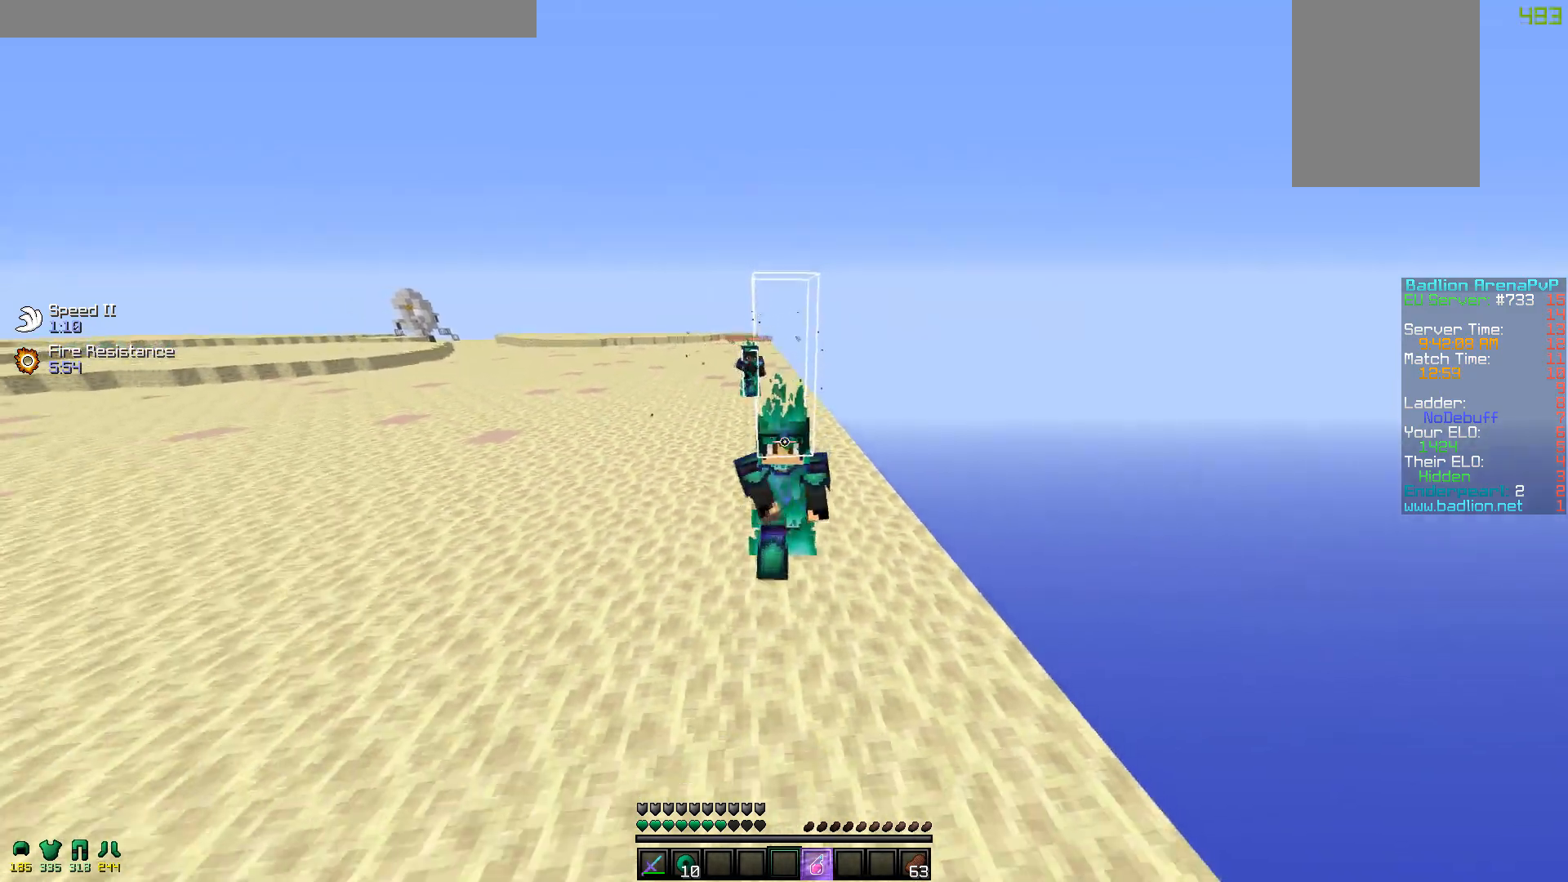
{"keys": ["w"], "mouse": ["left"], "events": [[167, "mouse_left", "up"], [250, "mouse_left", "down"], [417, "mouse_left", "up"], [450, "mouse_left", "down"]]}
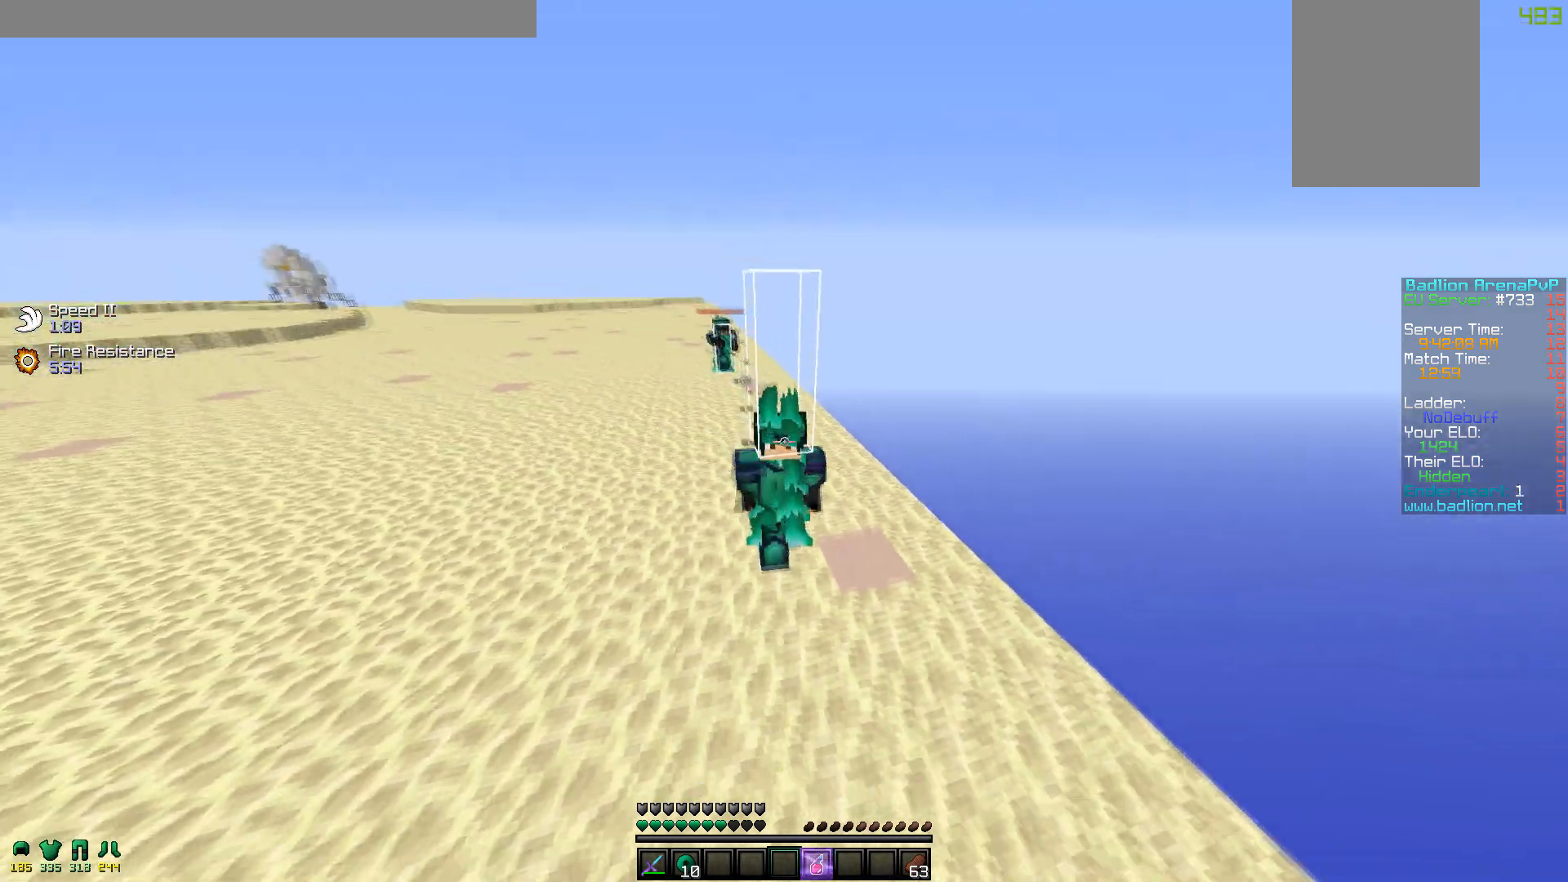
{"keys": ["w"], "mouse": [], "events": [[267, "mouse_left", "up"], [300, "mouse_left", "down"], [467, "mouse_left", "up"]]}
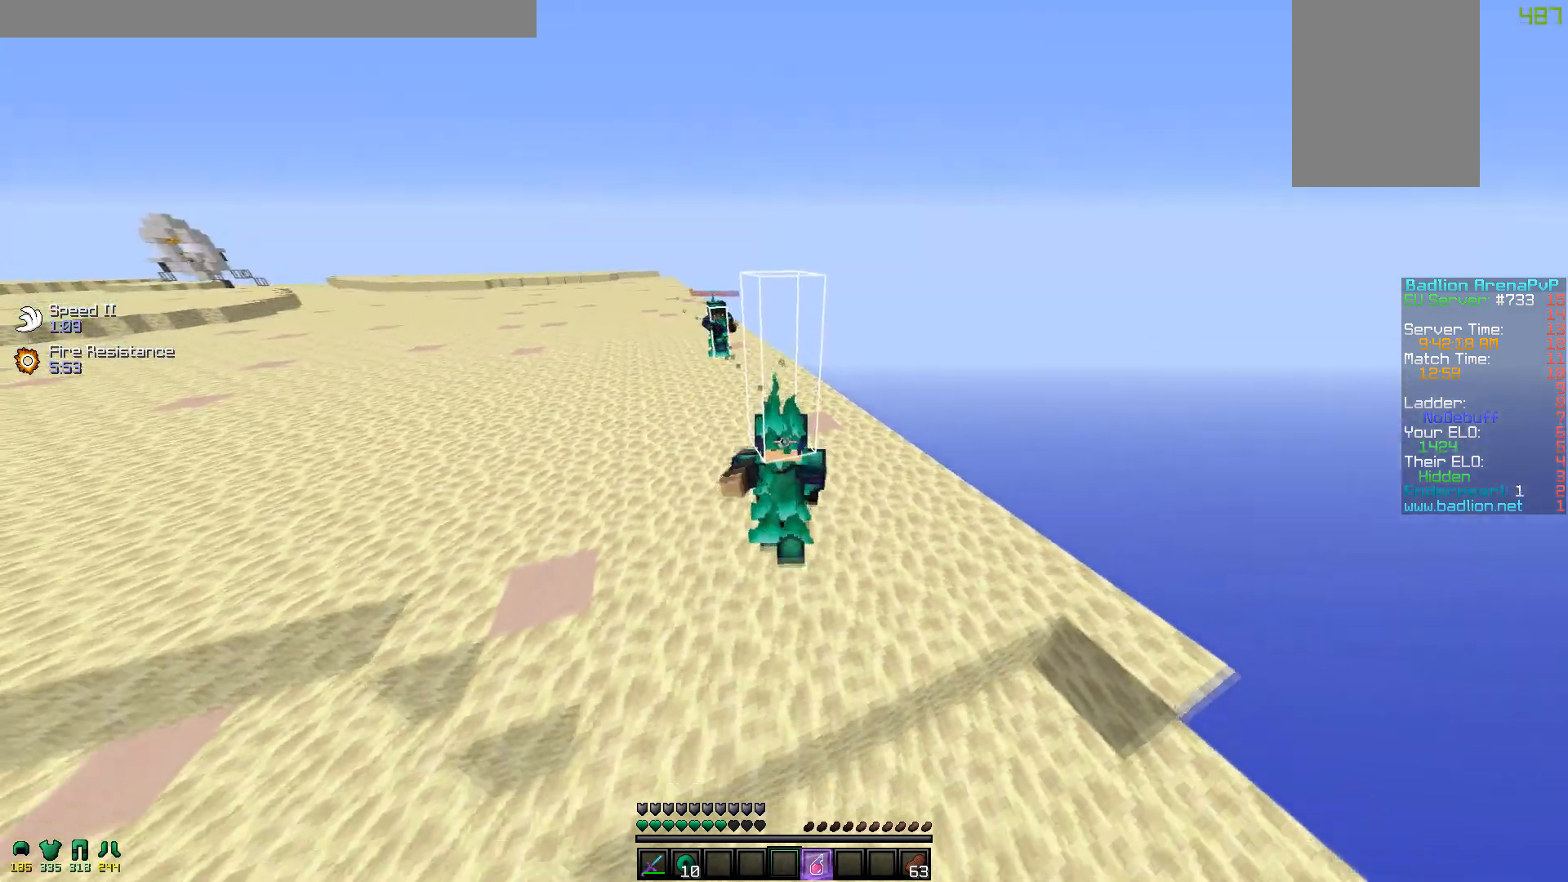
{"keys": ["w"], "mouse": [], "events": [[100, "mouse_left", "down"], [217, "mouse_left", "up"], [300, "mouse_left", "down"], [467, "mouse_left", "up"]]}
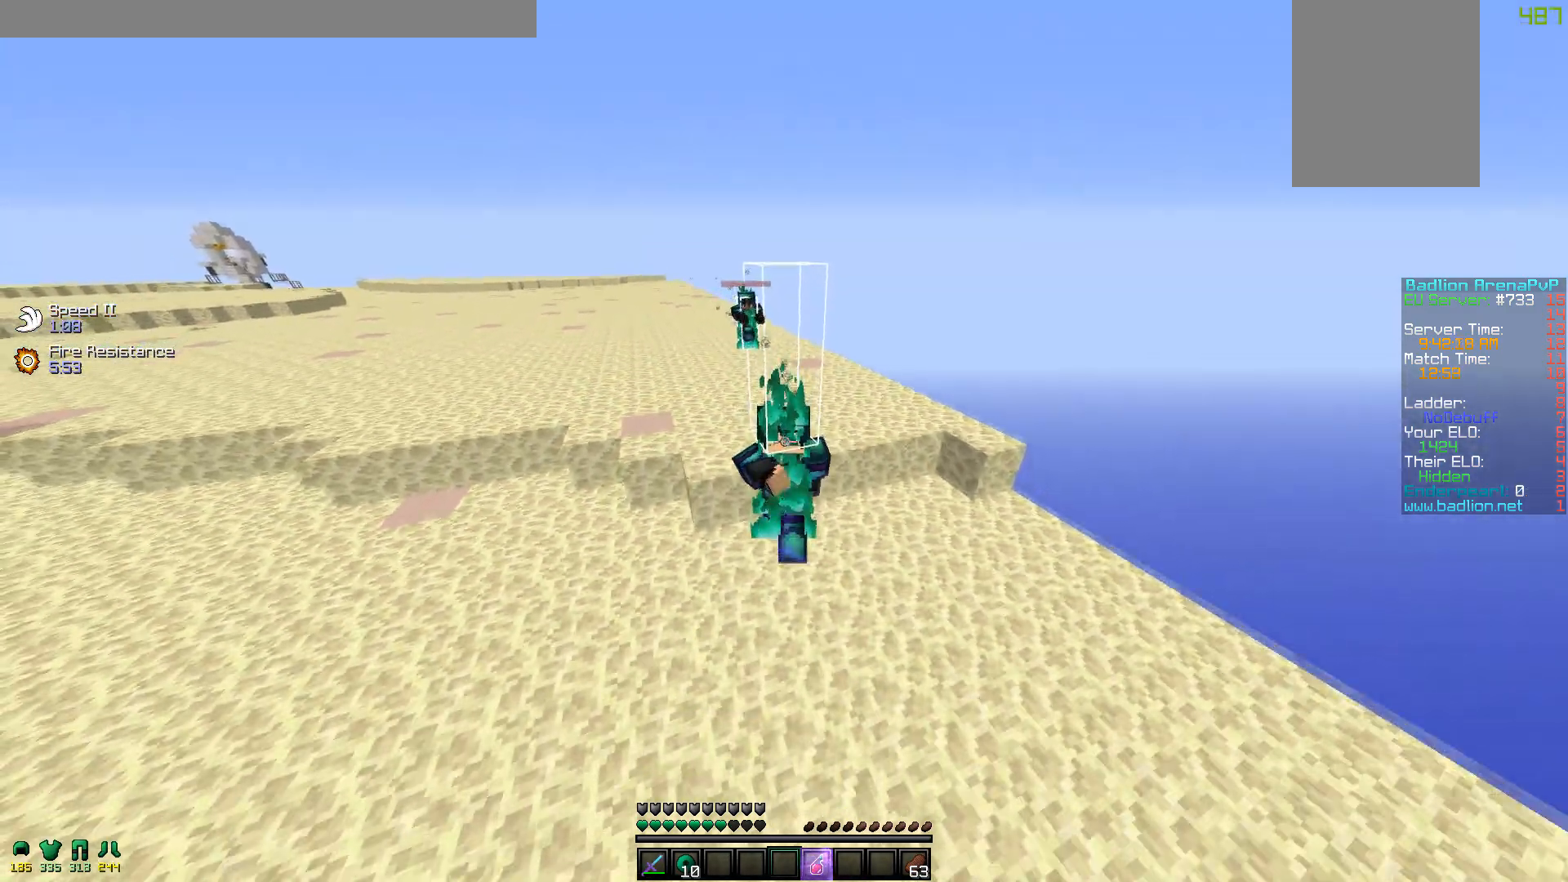
{"keys": ["a", "w"], "mouse": [], "events": [[50, "mouse_left", "down"], [167, "mouse_left", "up"], [500, "a", "down"]]}
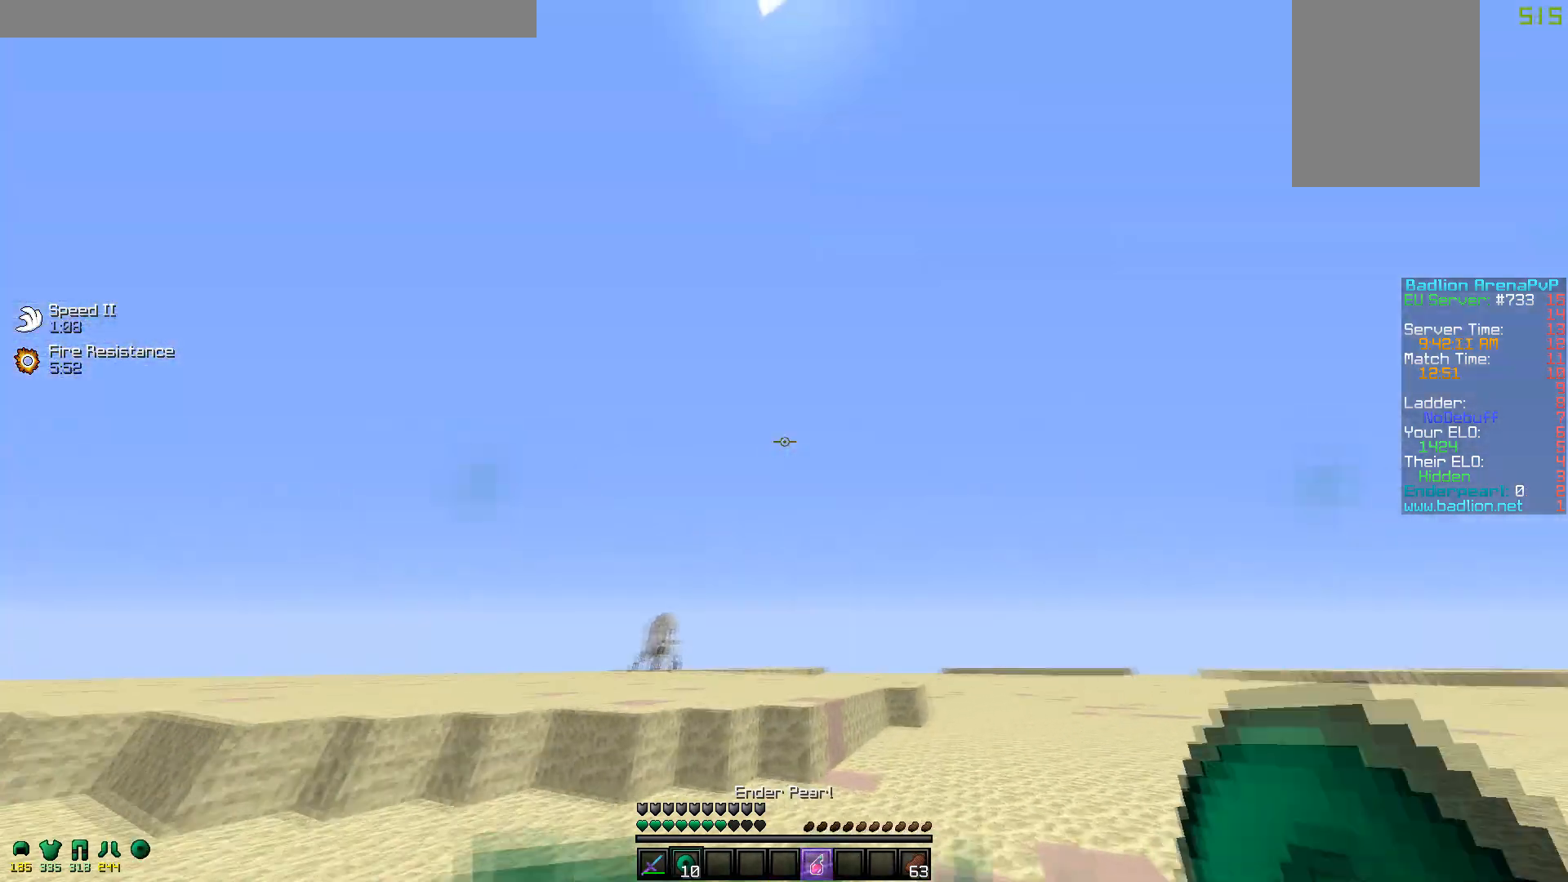
{"keys": ["a", "w"], "mouse": [], "events": [[100, "mouse_left", "down"], [117, "mouse_right", "down"], [150, "mouse_left", "up"], [217, "mouse_right", "up"]]}
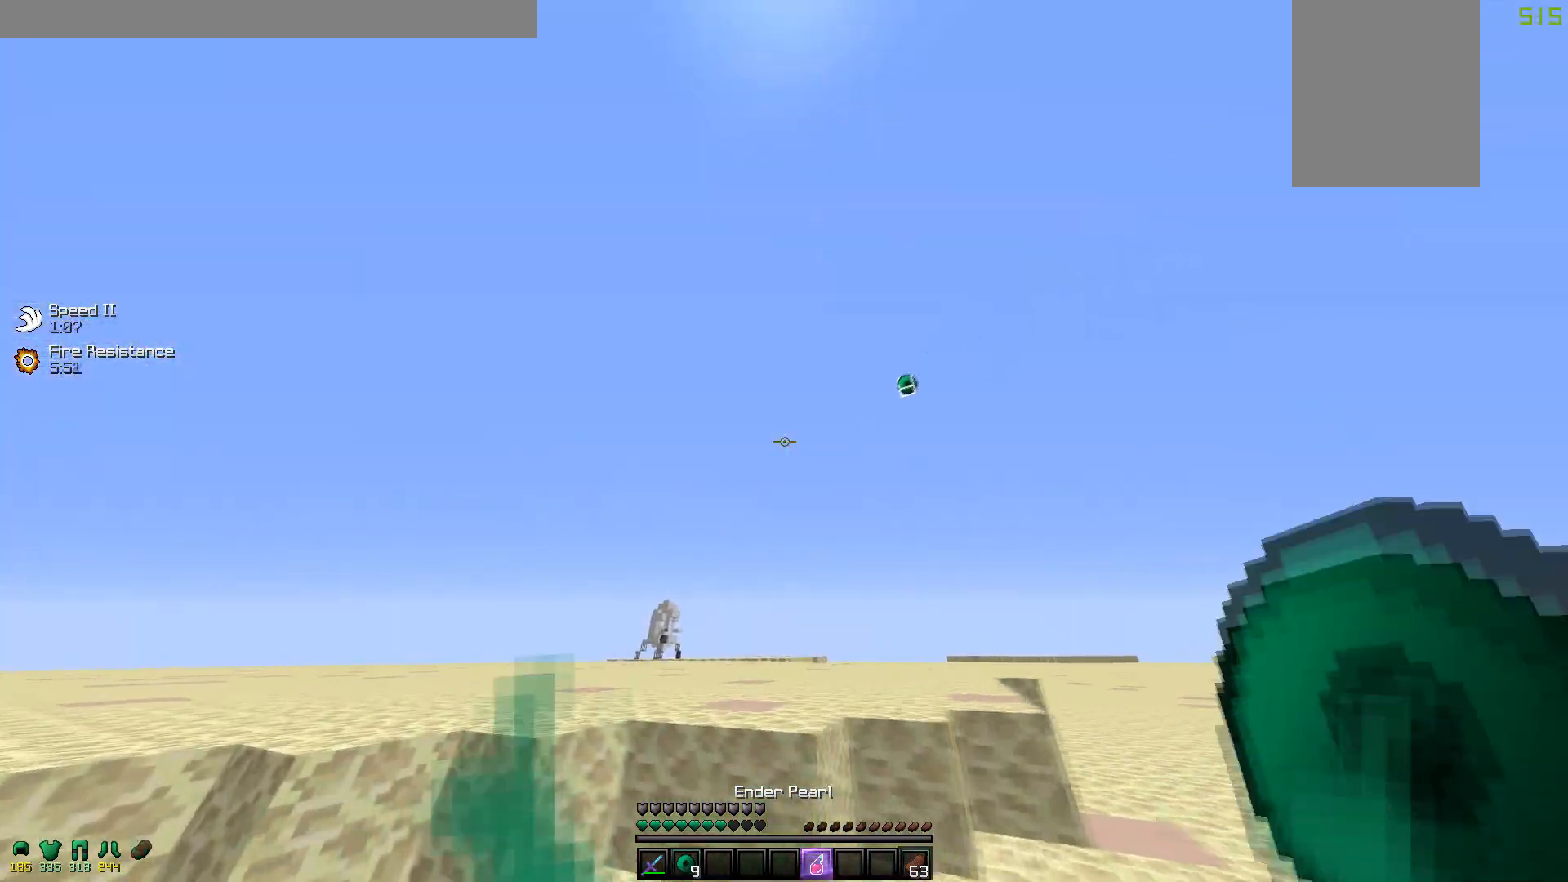
{"keys": ["a", "w"], "mouse": ["right"], "events": [[350, "mouse_right", "down"]]}
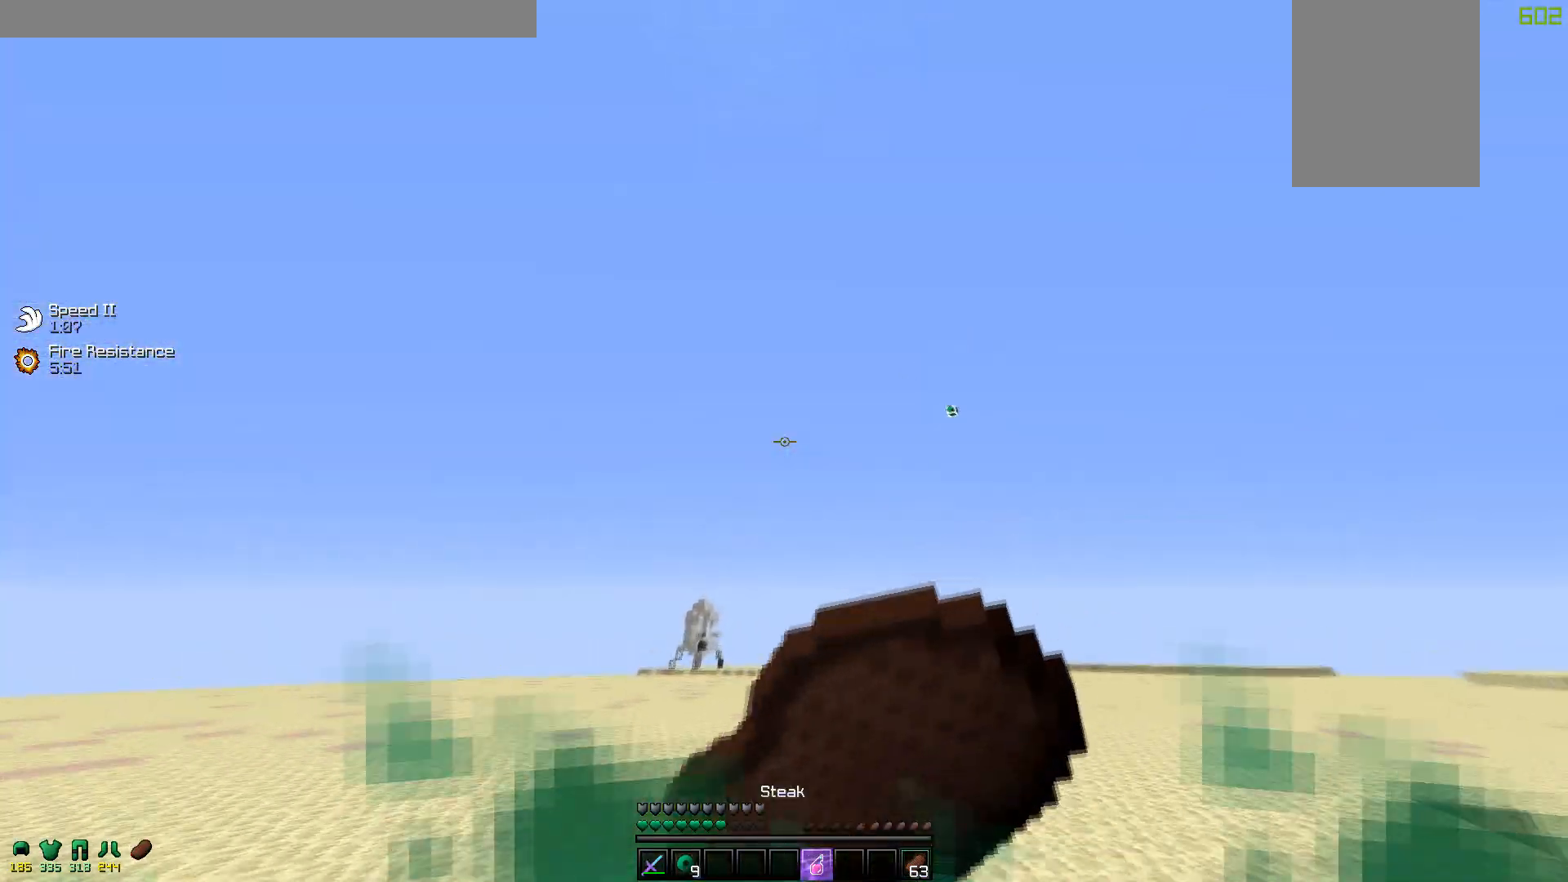
{"keys": ["a", "w"], "mouse": ["right"], "events": []}
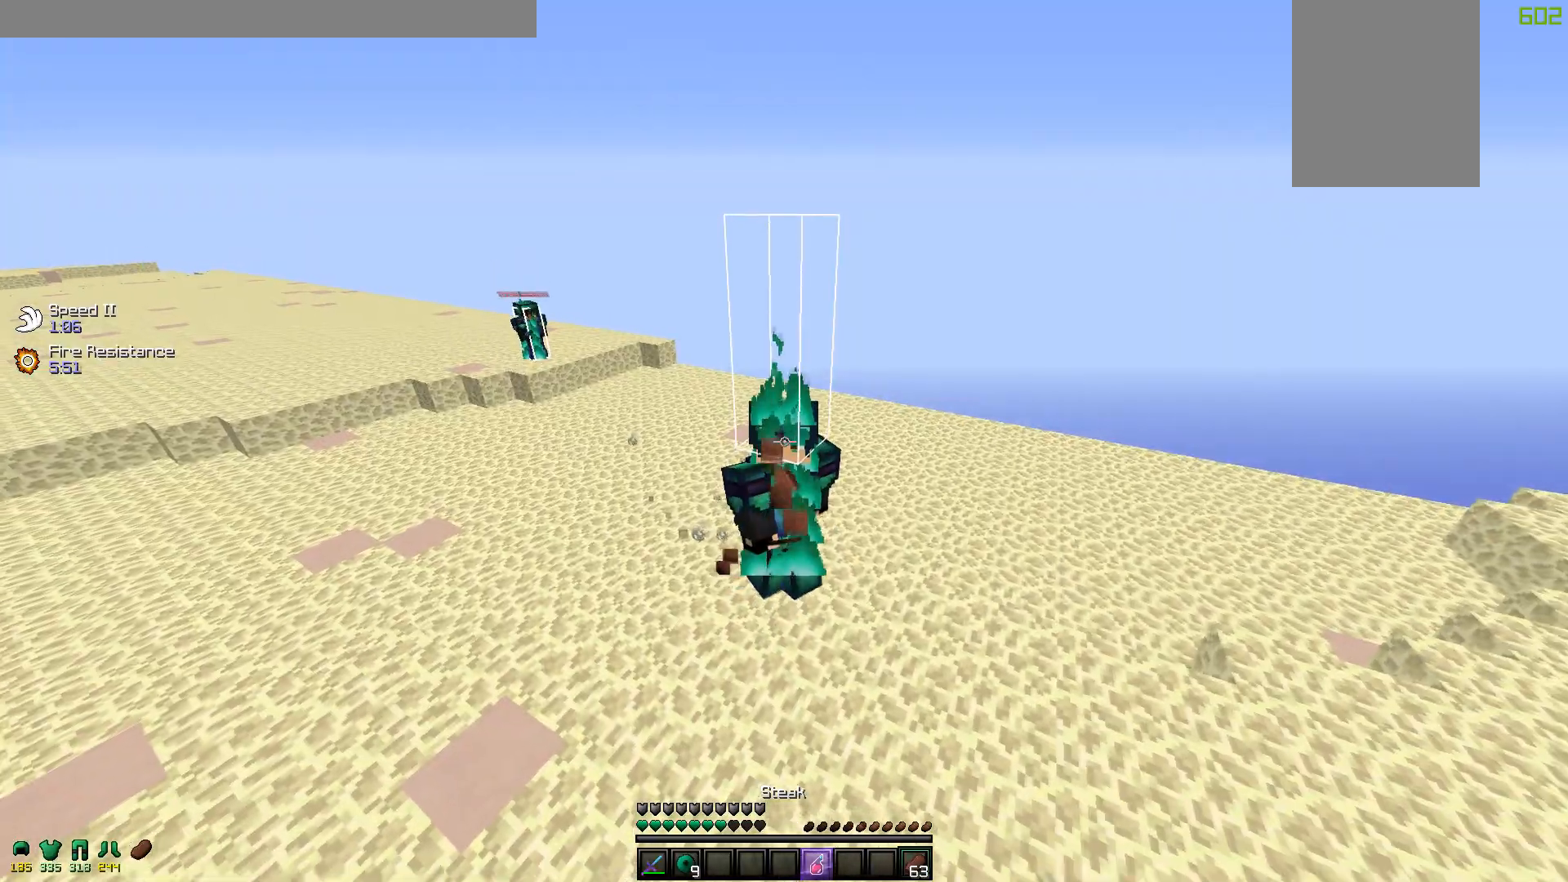
{"keys": ["a", "w"], "mouse": ["right"], "events": []}
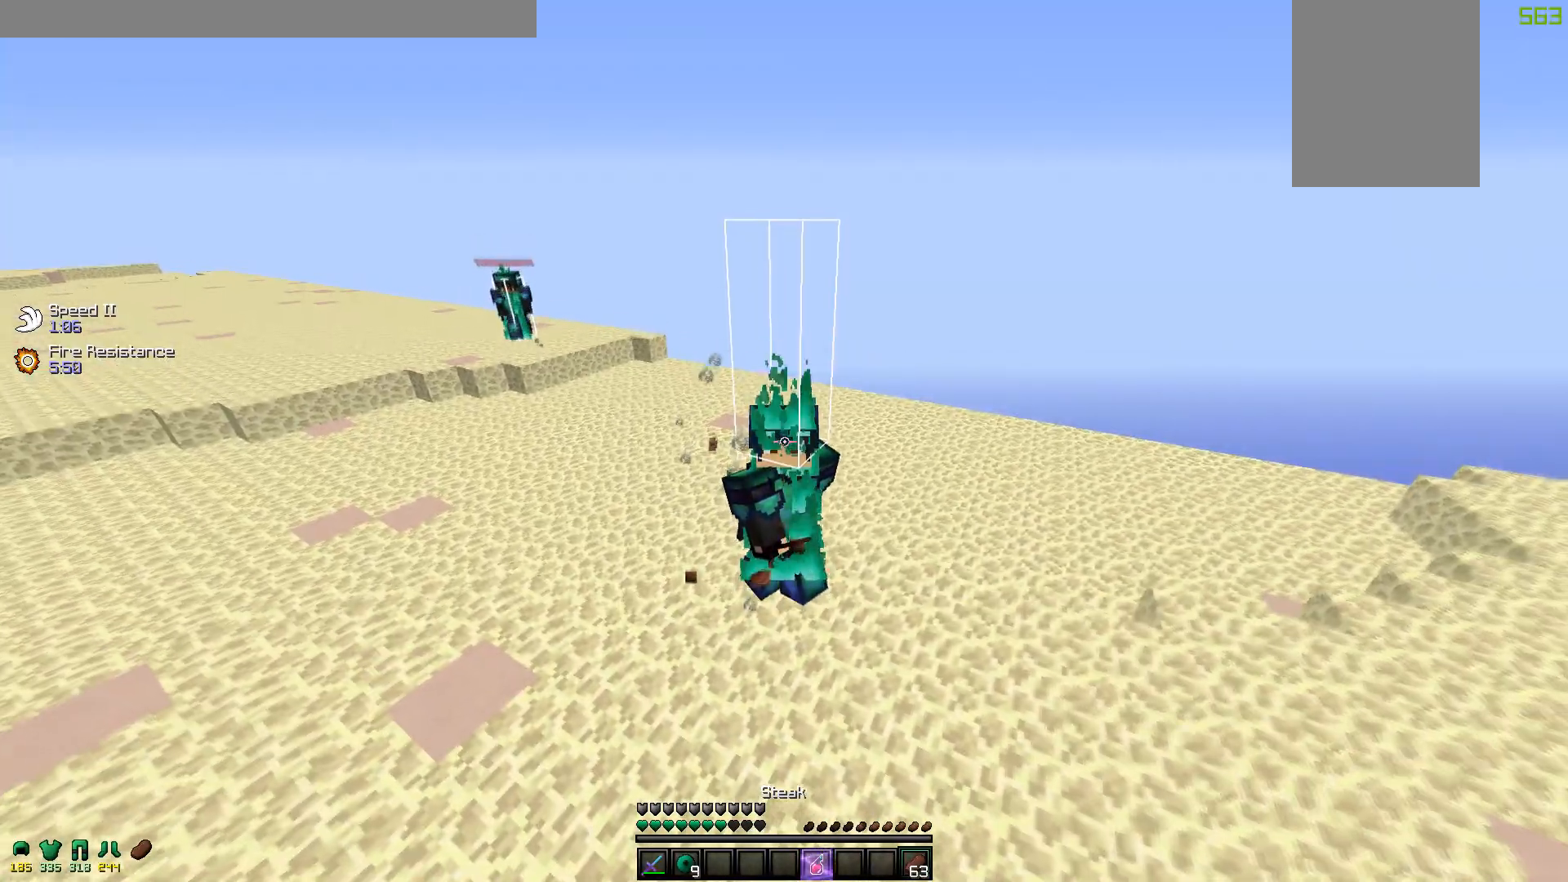
{"keys": ["a", "w"], "mouse": ["right"], "events": []}
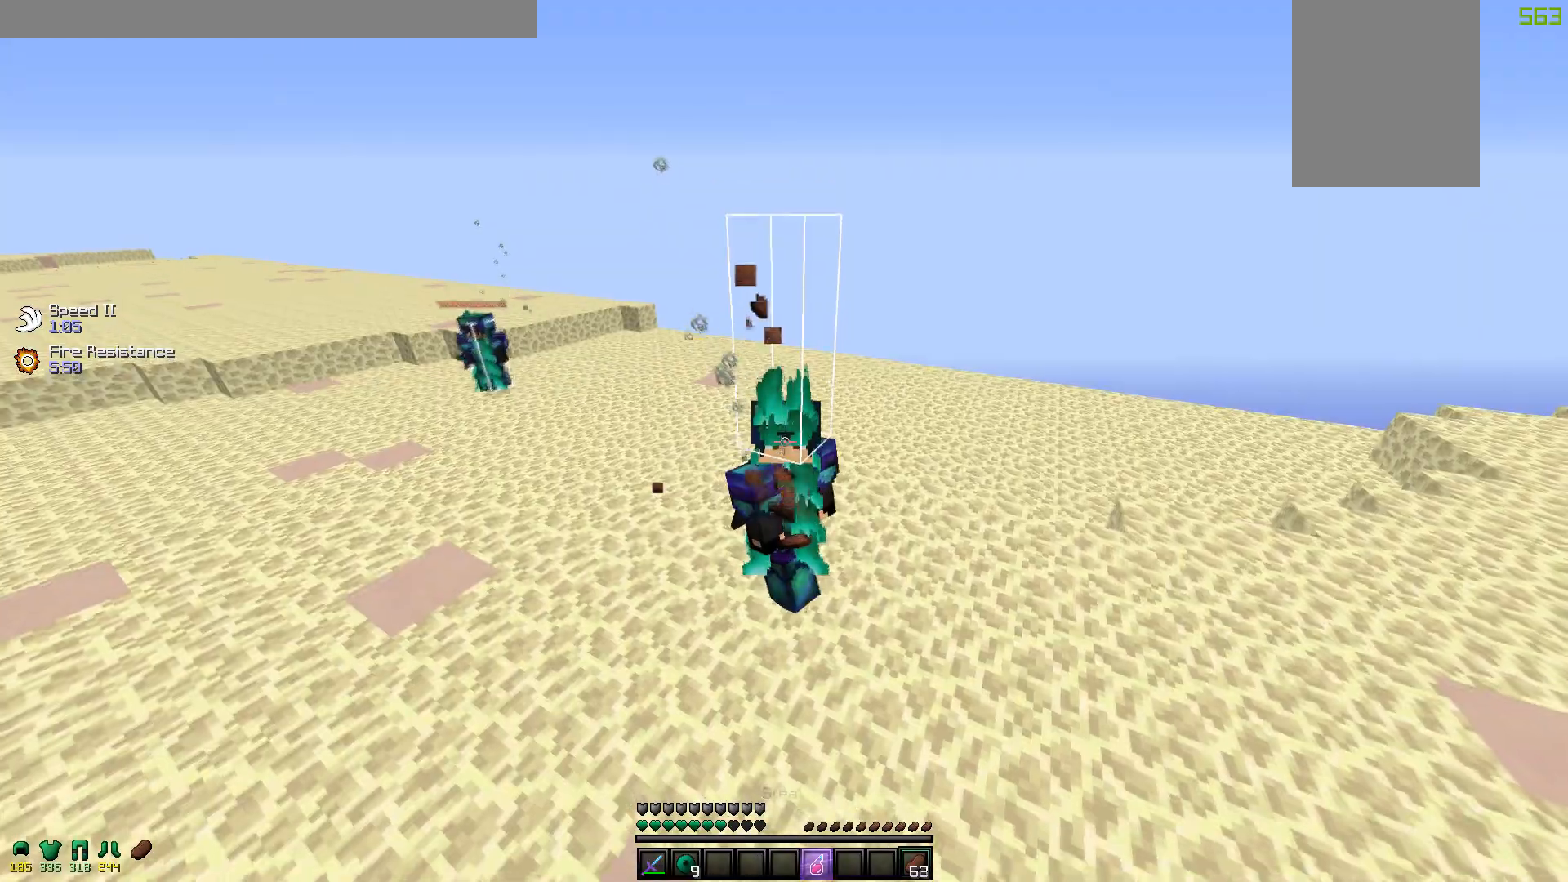
{"keys": ["a", "w"], "mouse": ["right"], "events": []}
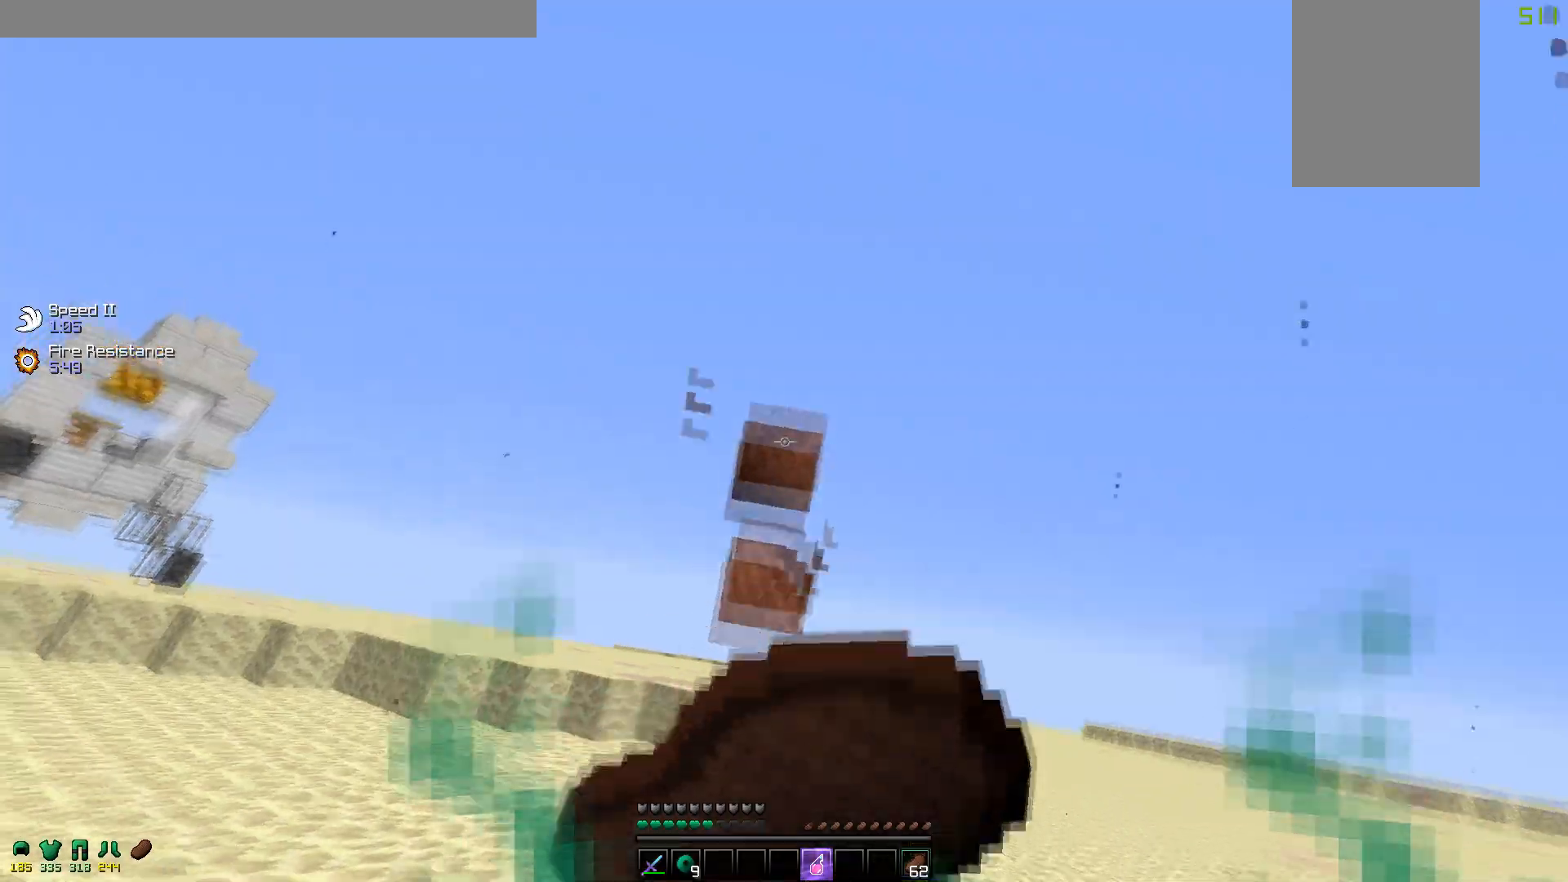
{"keys": ["a", "w"], "mouse": ["right"], "events": []}